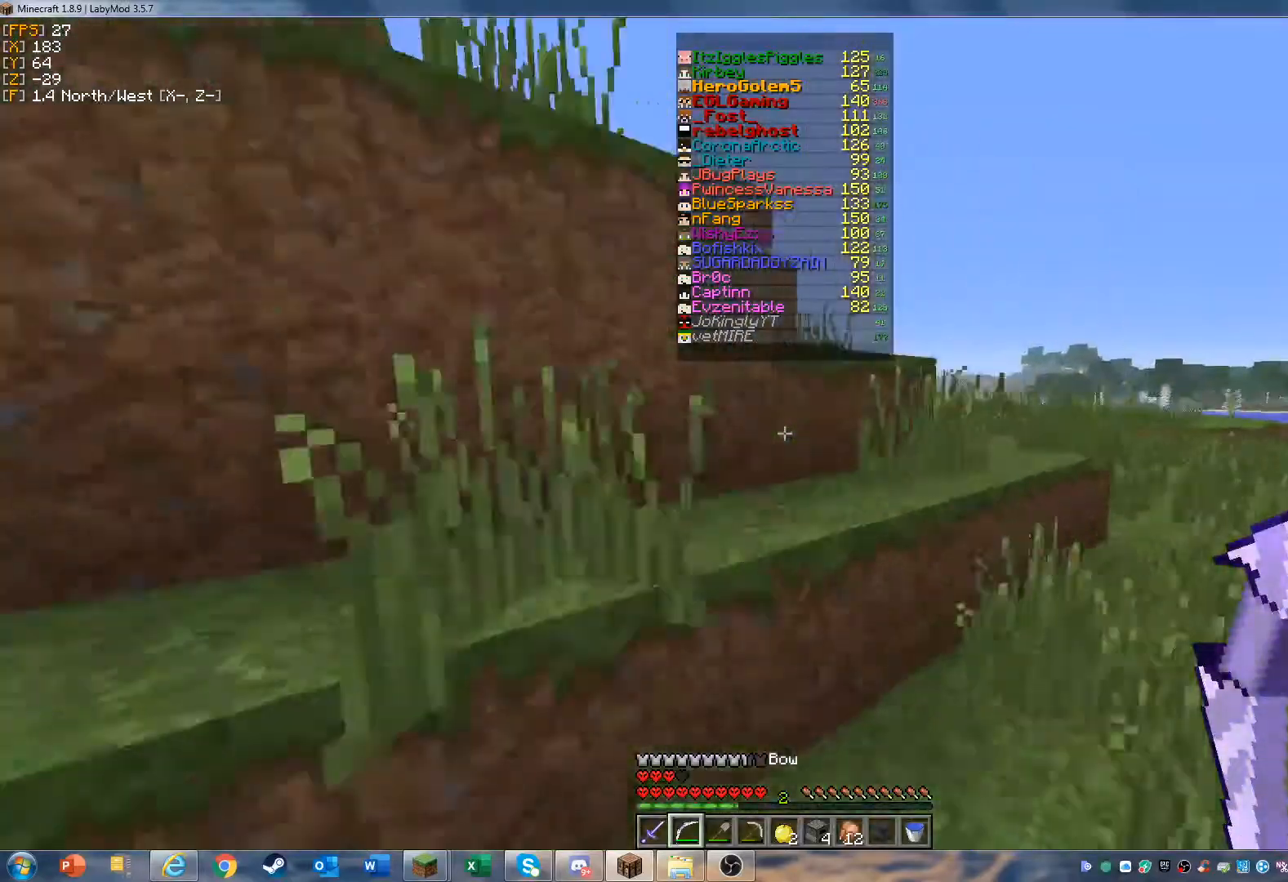
Gameplay with keyboard and mouse; each line is a JSON object with the keys and mouse buttons held at the frame after it. "events" lists presses ("down") and releases ("up") of "a", "d", "s", "w", "mouse_left" and "mouse_right" between this image and that frame as [ms after this image, input, new state], when the widget could be followed in between. "mouse_left", "mouse_right" = the "left", "right" buttons of the "mouse" list. No other keys are recorded. Fast repeated clicks can show as one long hold. Mouse movement is not recorded.
{"keys": ["w"], "mouse": [], "events": [[400, "d", "up"]]}
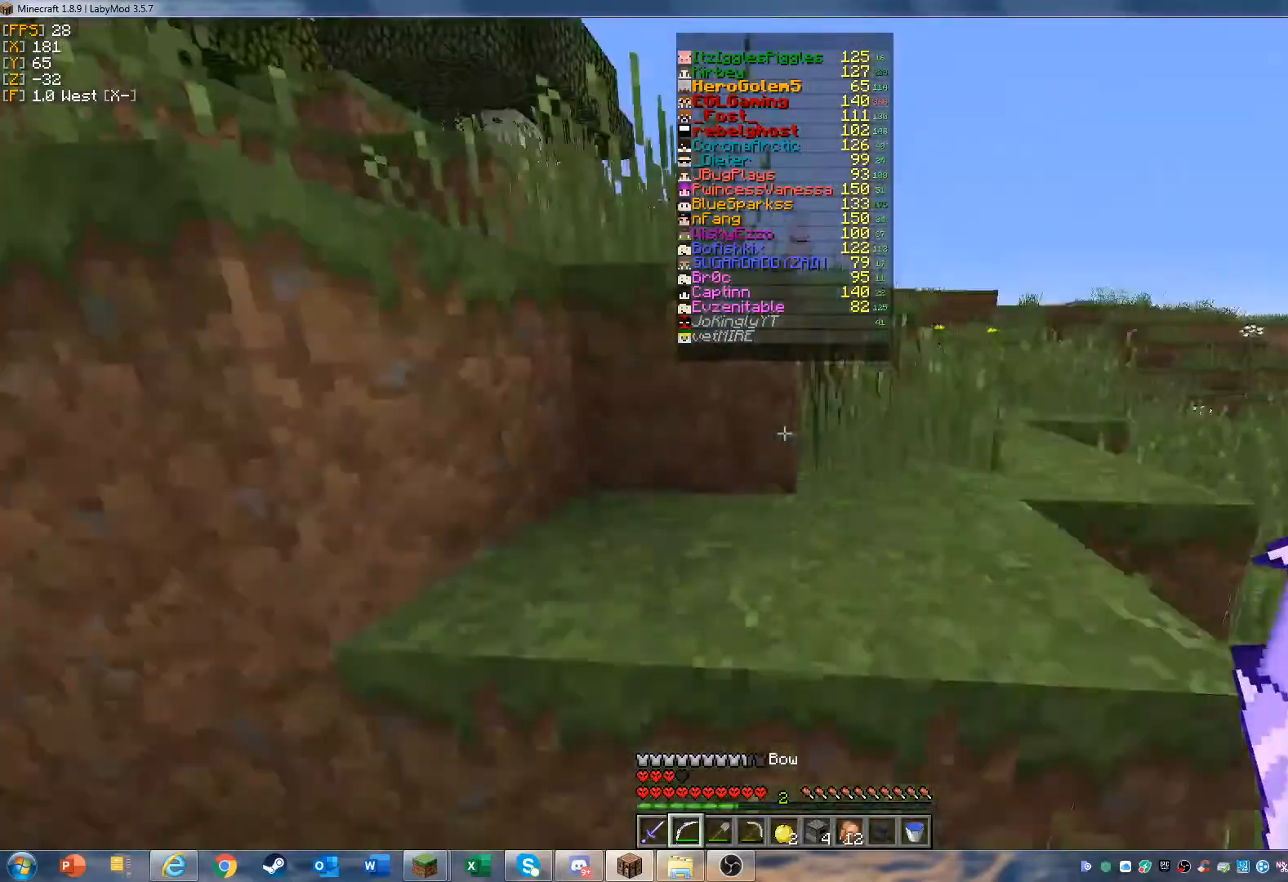
{"keys": ["w"], "mouse": [], "events": [[400, "w", "up"], [500, "w", "down"]]}
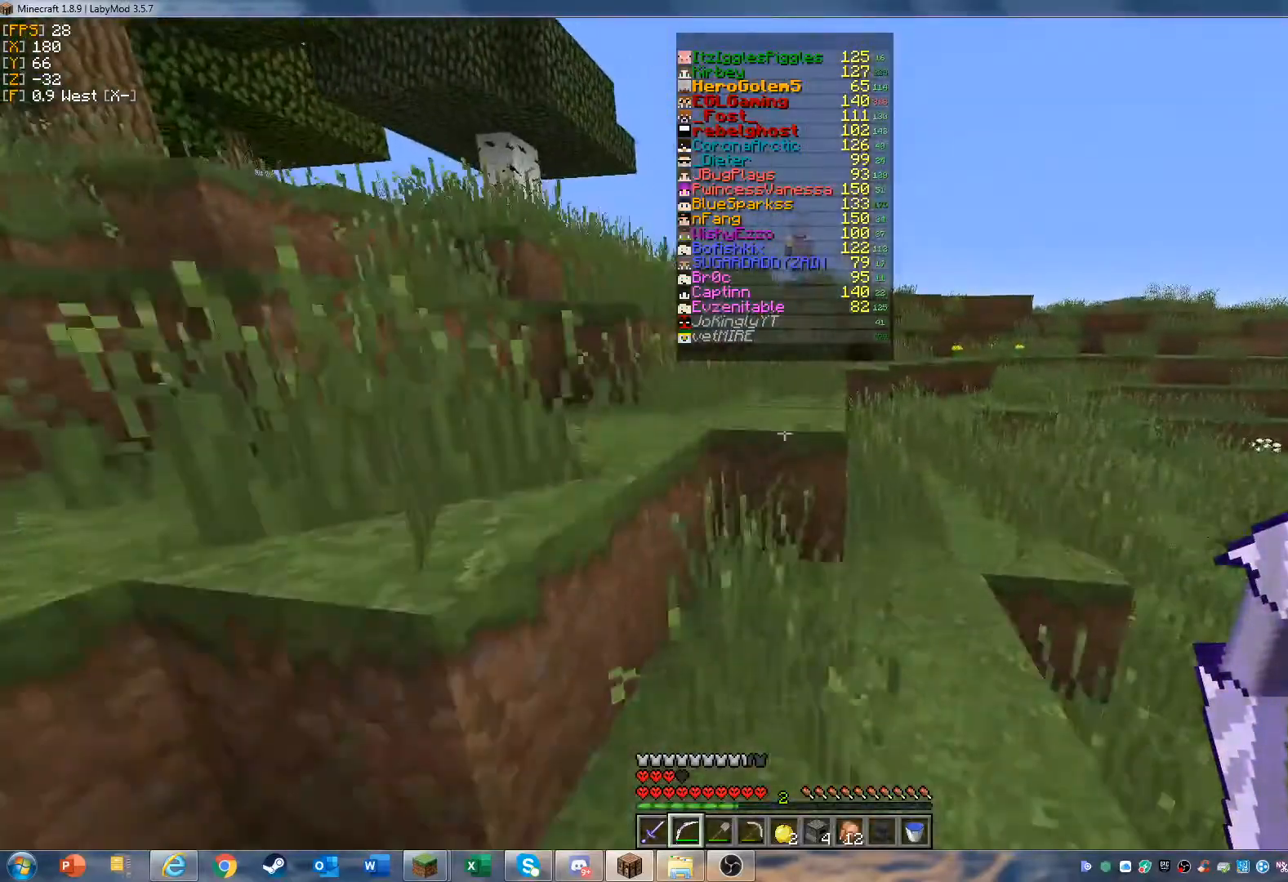
{"keys": ["w"], "mouse": [], "events": [[100, "w", "up"], [200, "w", "down"]]}
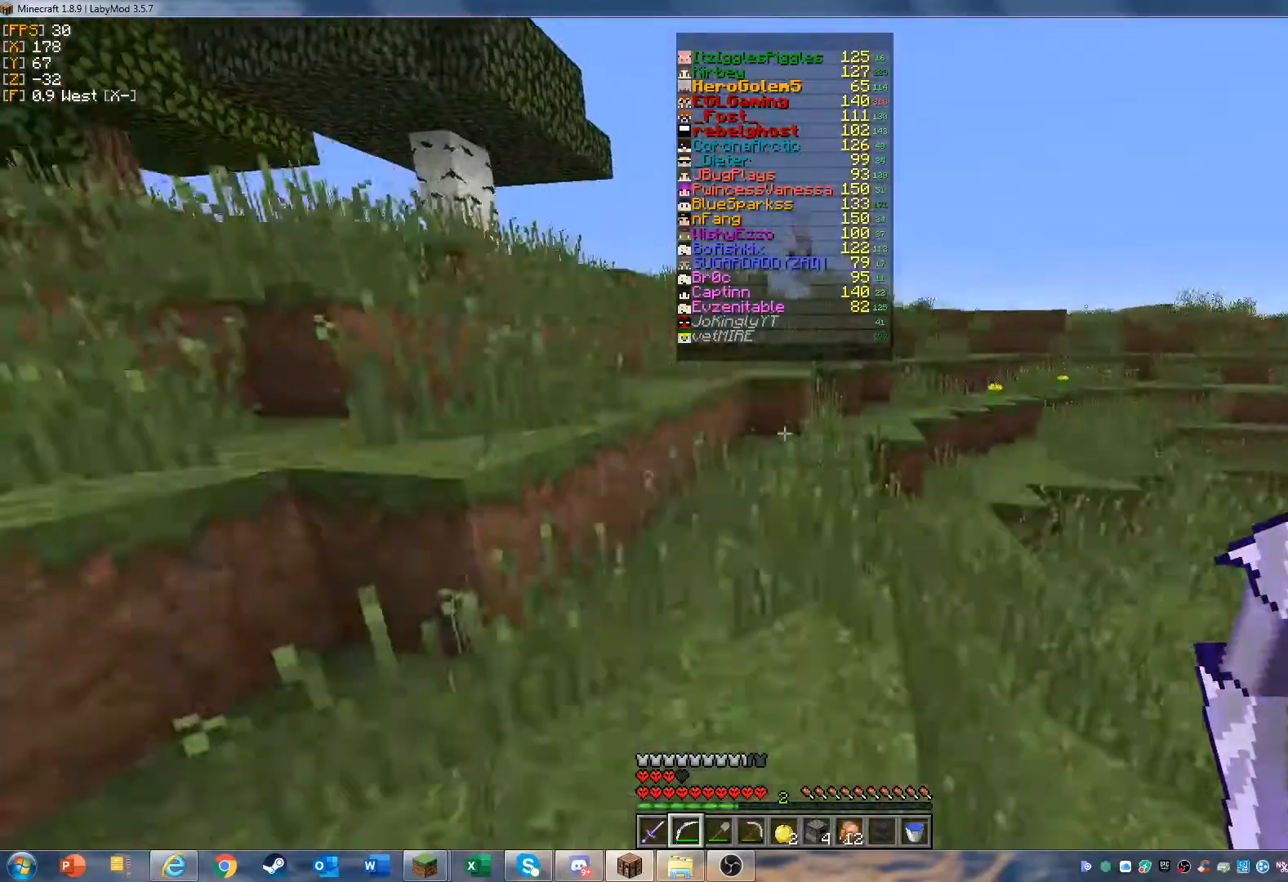
{"keys": ["w"], "mouse": [], "events": []}
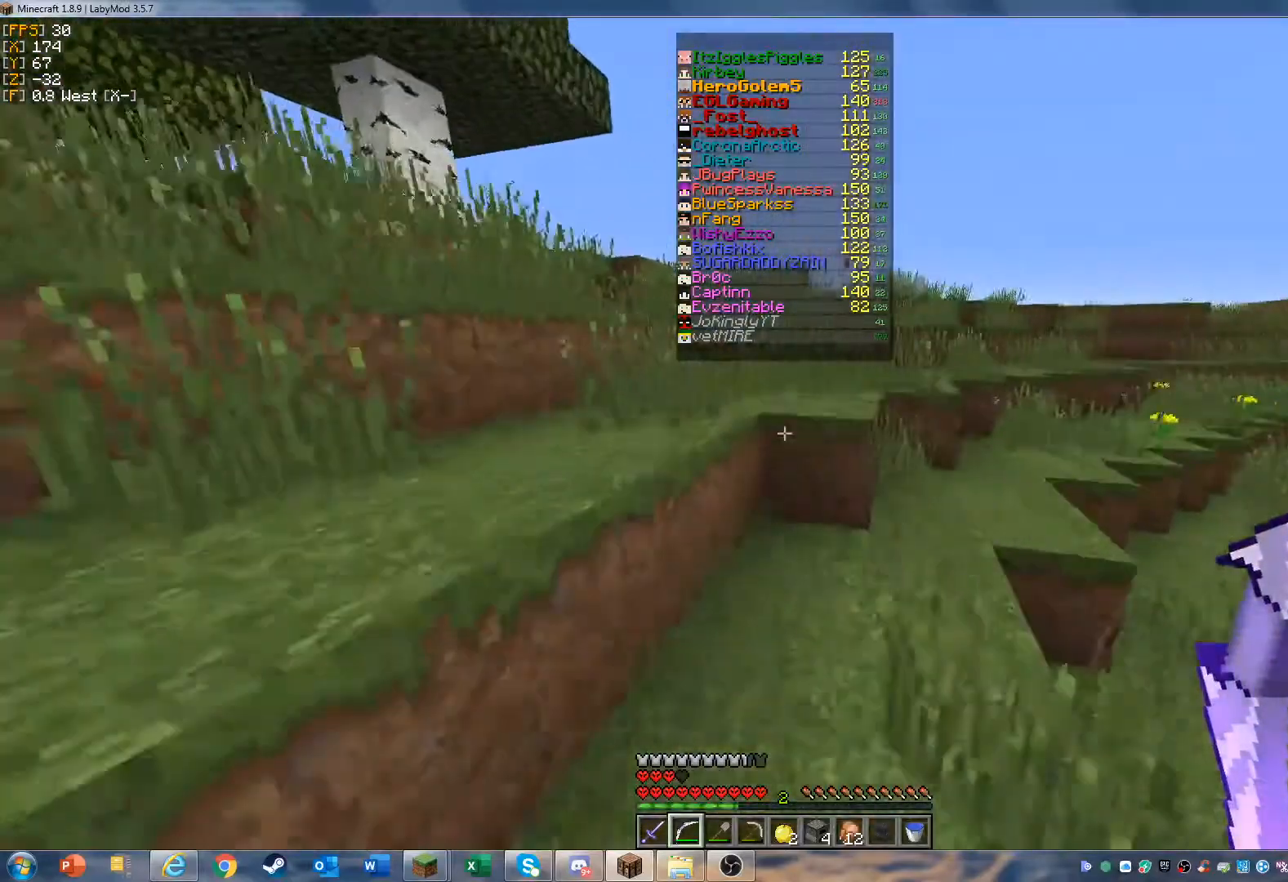
{"keys": ["w"], "mouse": [], "events": []}
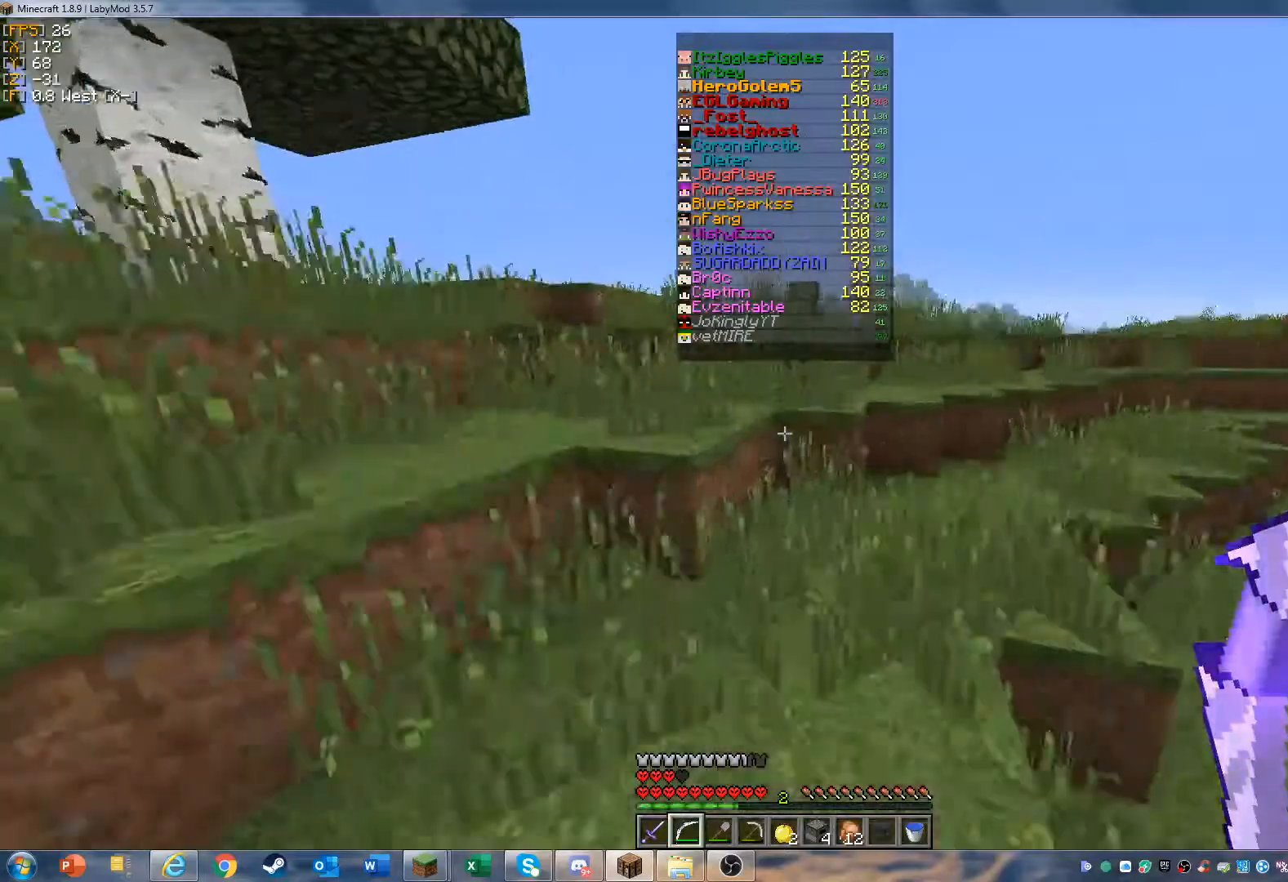
{"keys": ["w"], "mouse": [], "events": []}
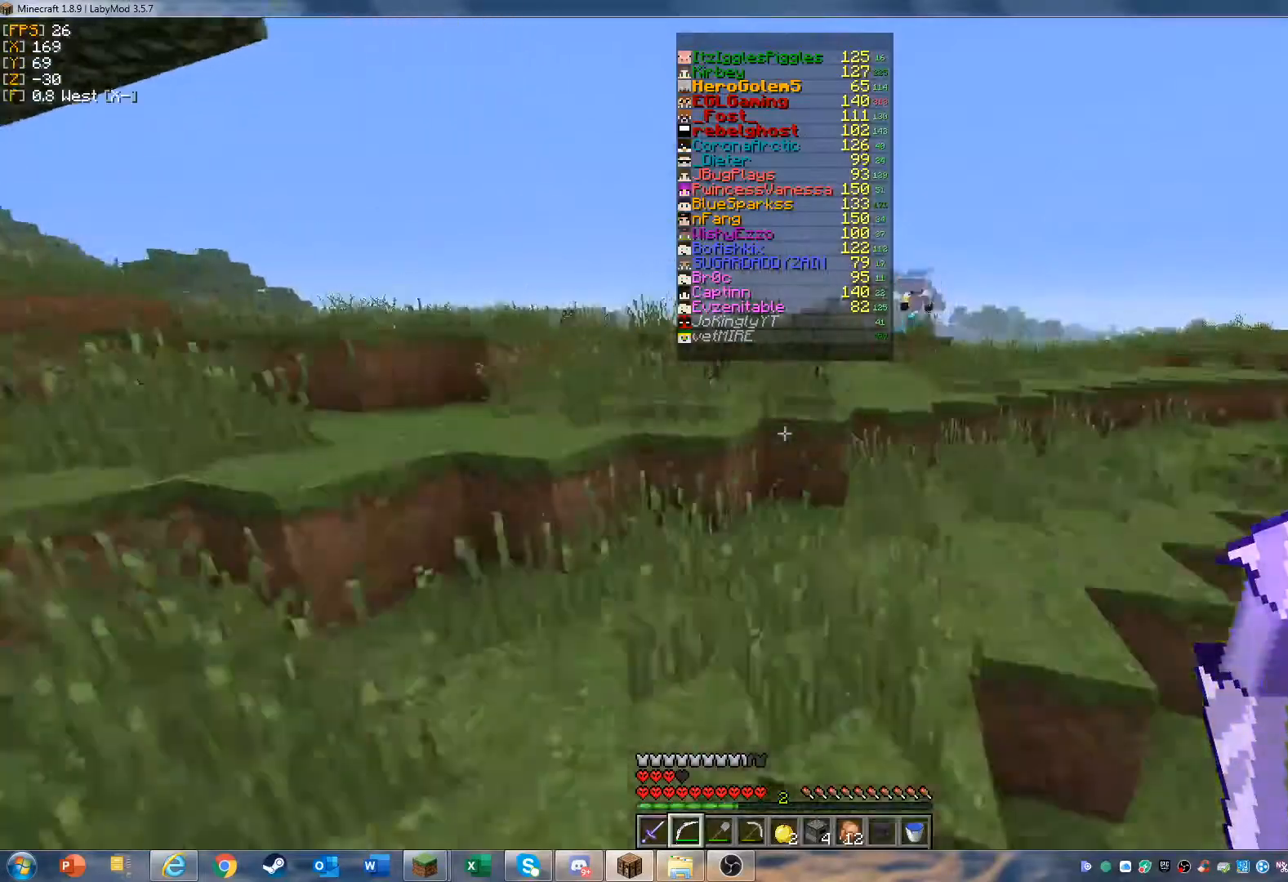
{"keys": ["w"], "mouse": [], "events": []}
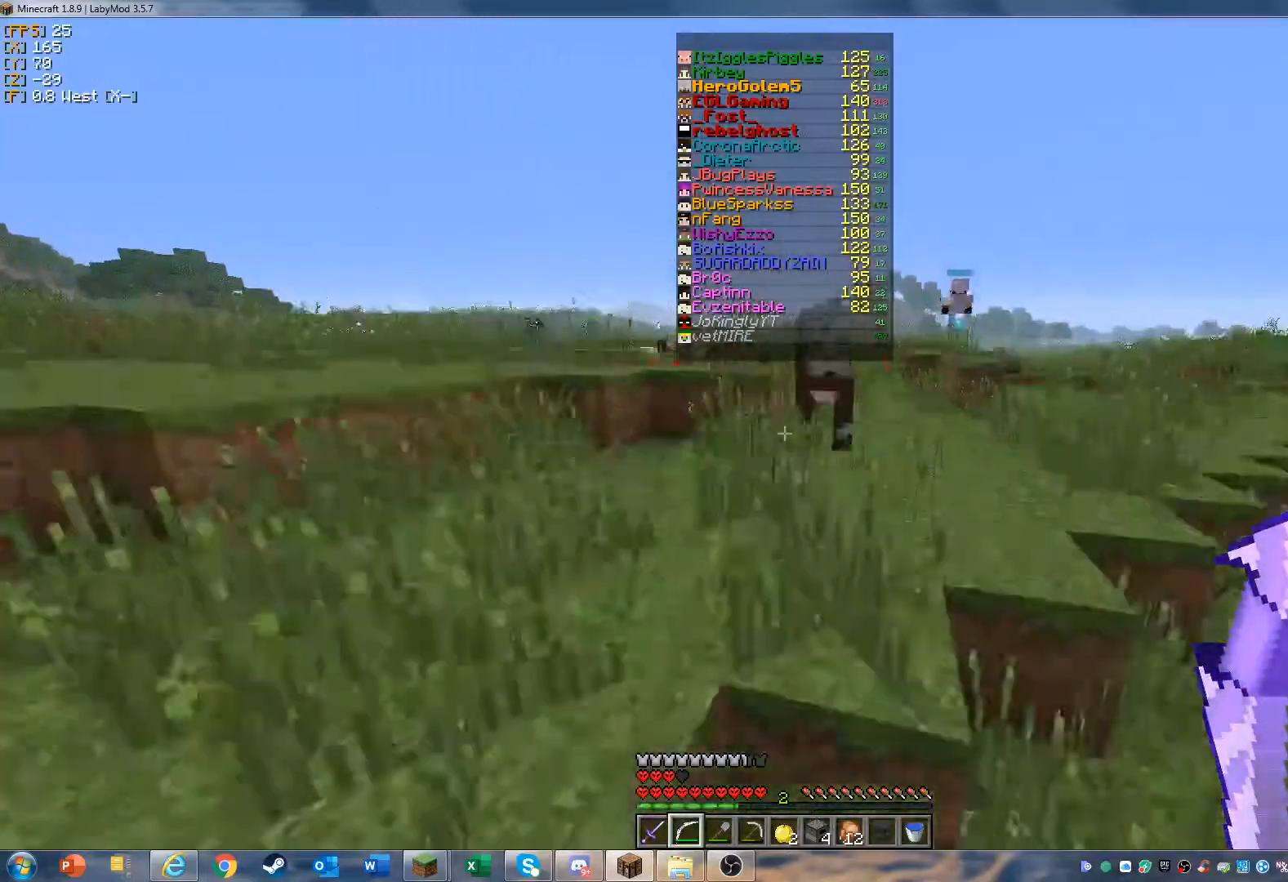
{"keys": ["w"], "mouse": [], "events": []}
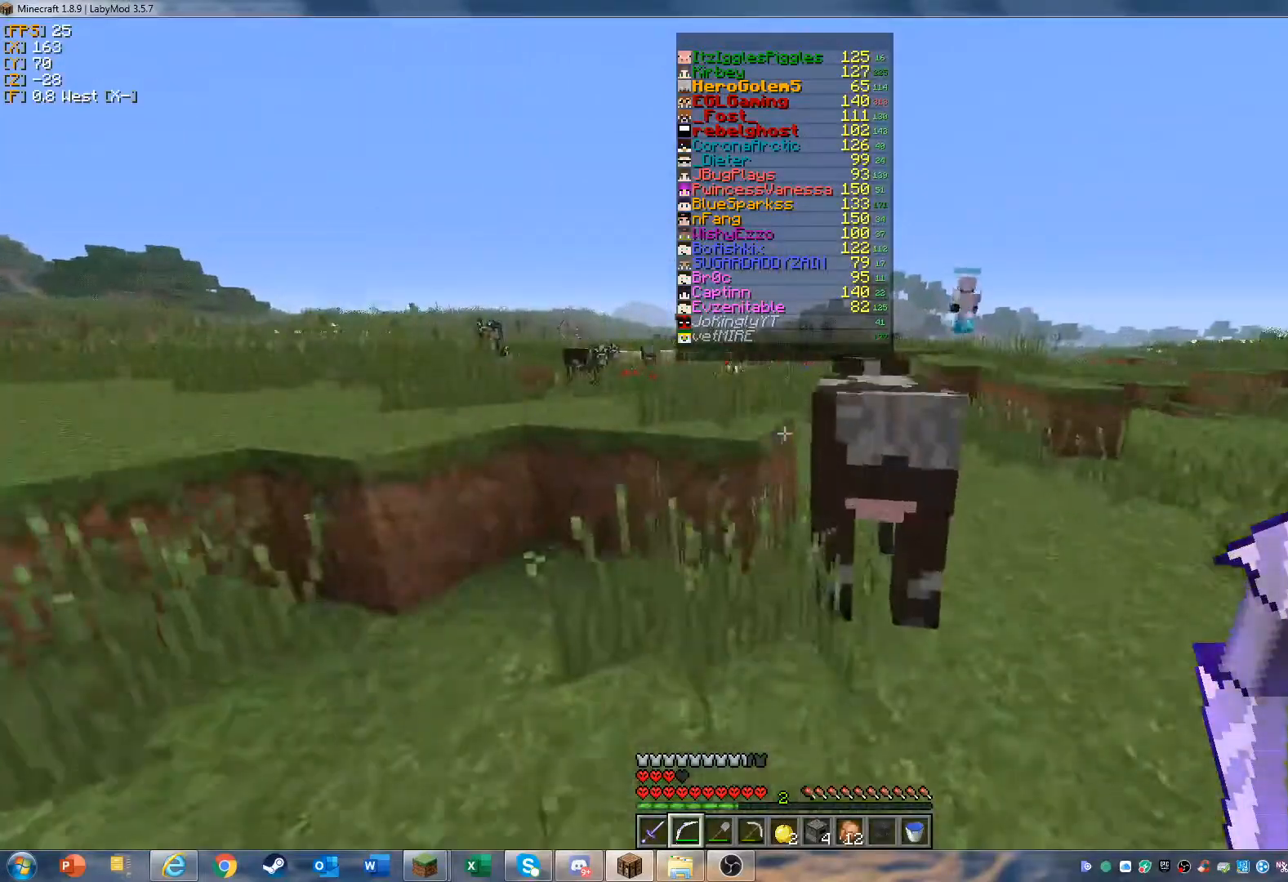
{"keys": ["w"], "mouse": [], "events": []}
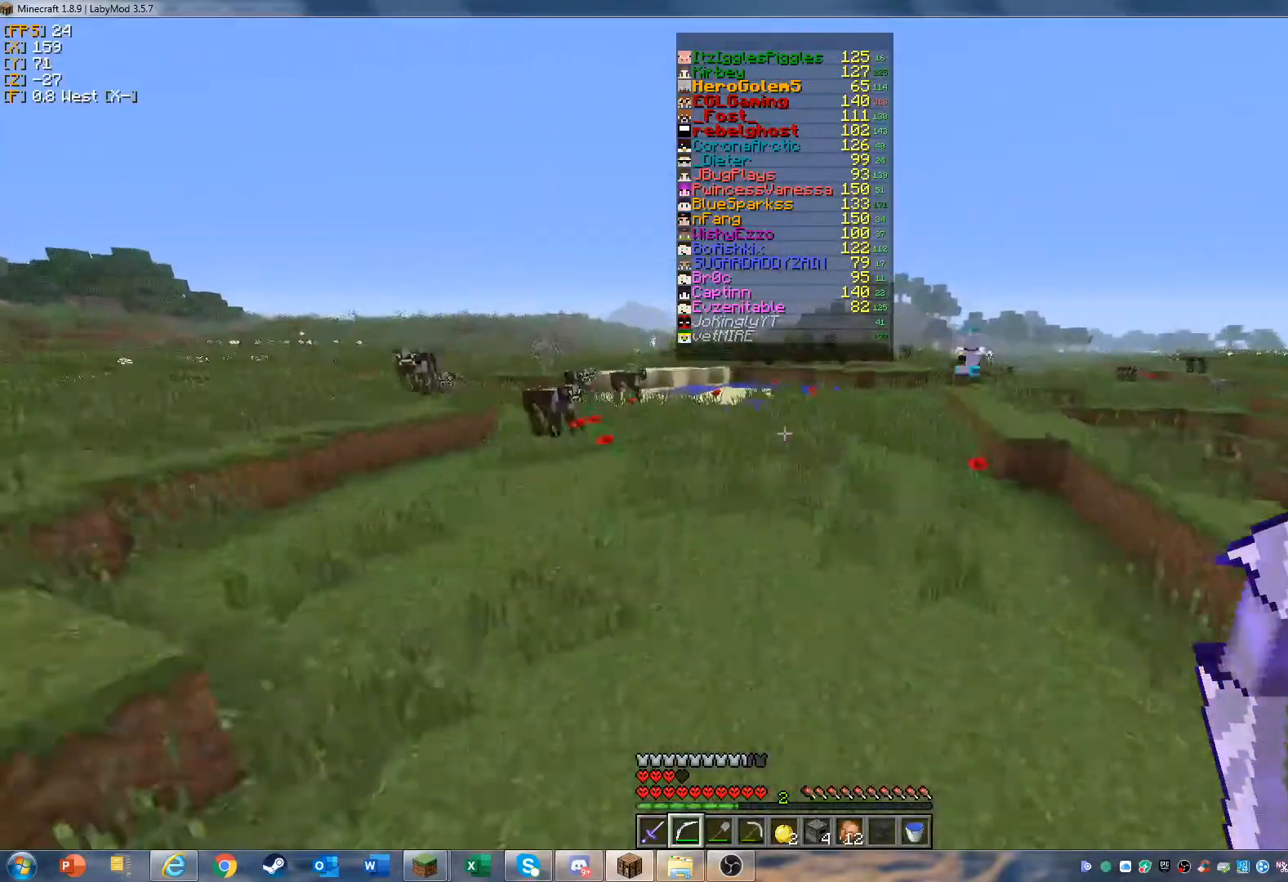
{"keys": ["w"], "mouse": [], "events": []}
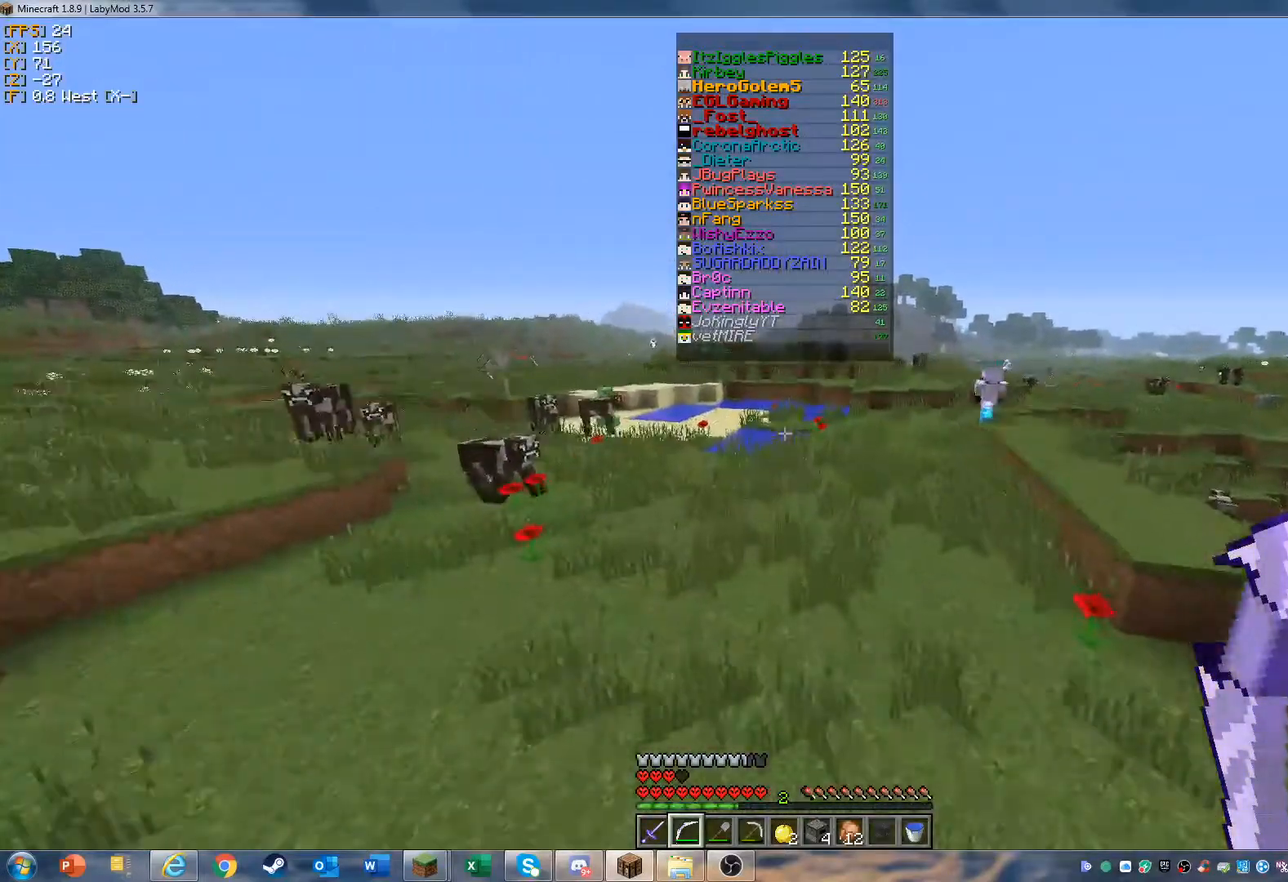
{"keys": ["d", "w"], "mouse": [], "events": [[433, "d", "down"]]}
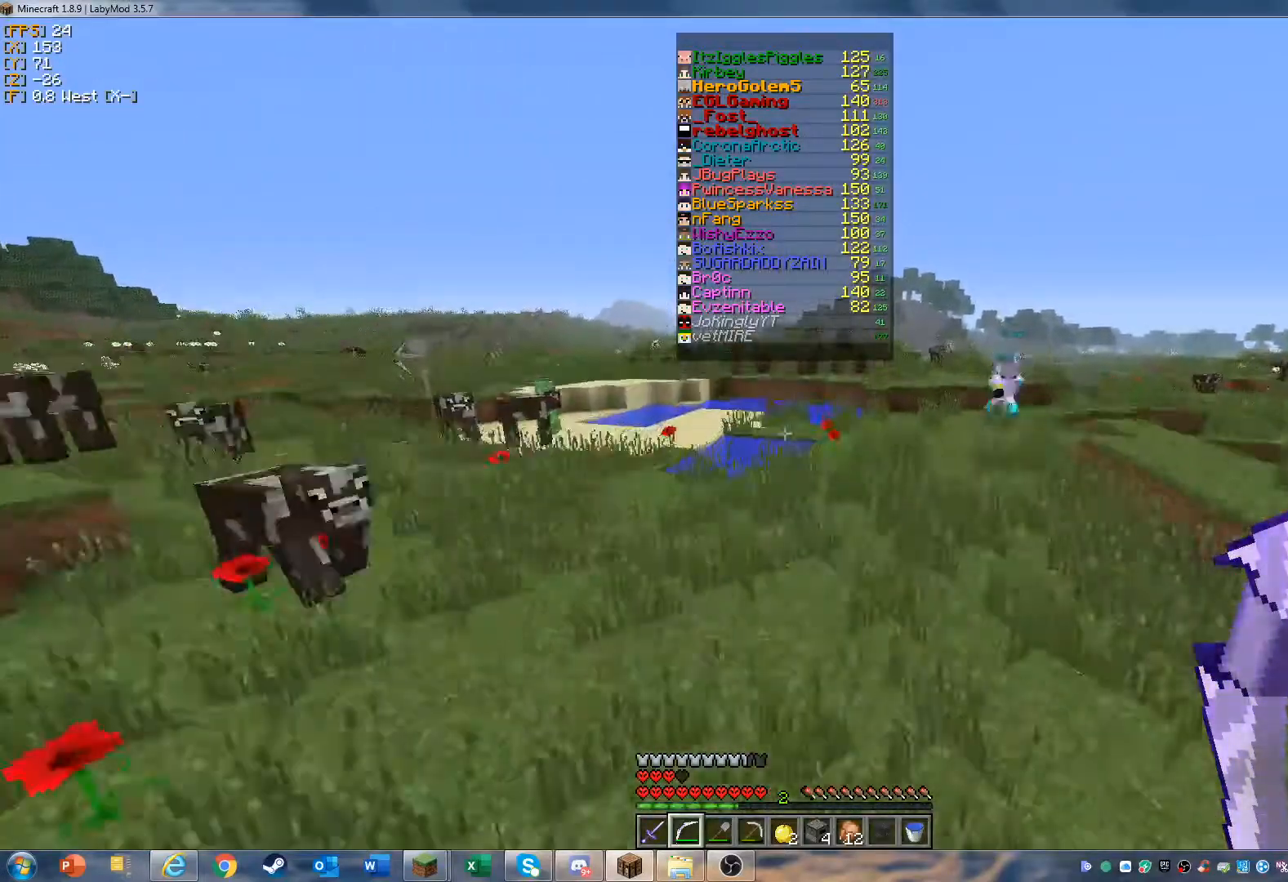
{"keys": ["d", "w"], "mouse": [], "events": []}
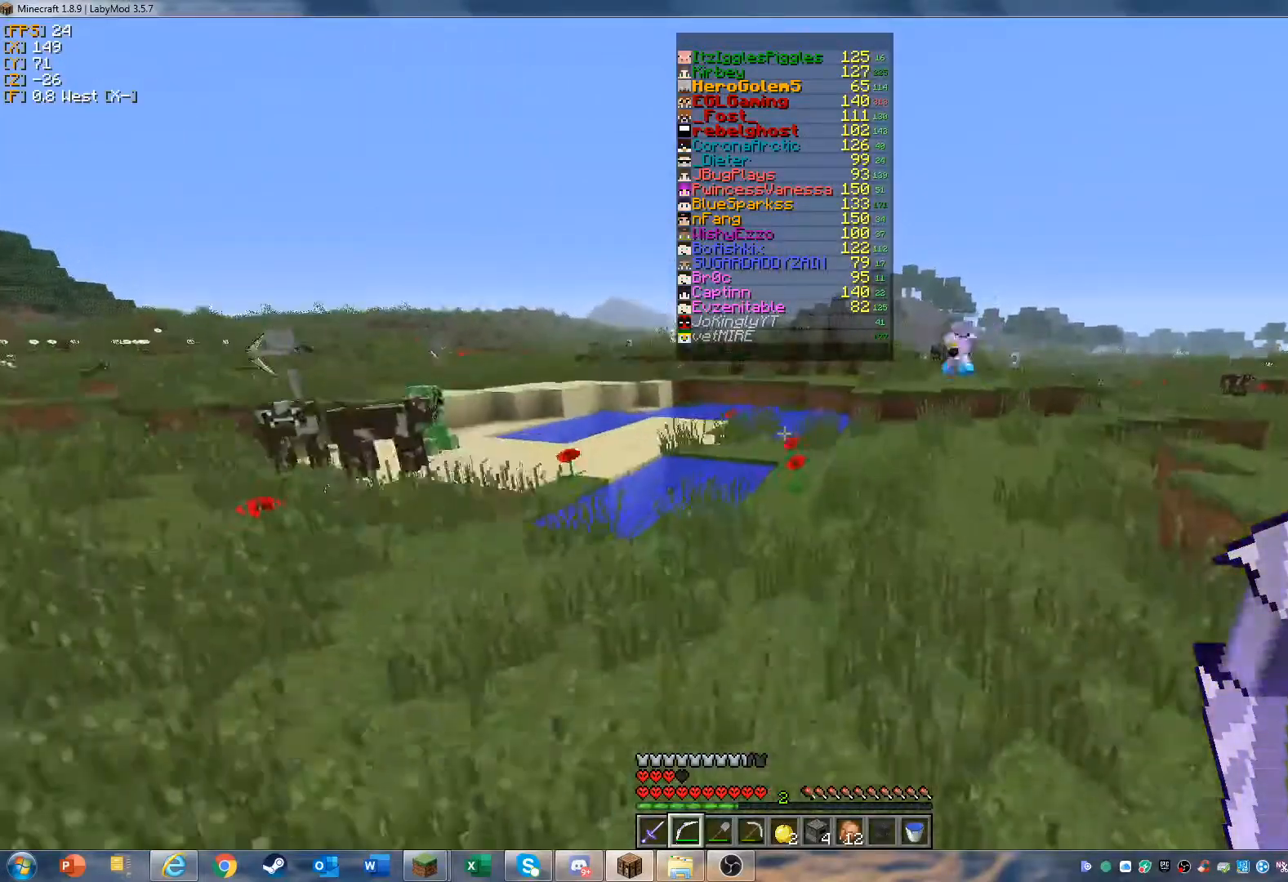
{"keys": ["w"], "mouse": [], "events": [[100, "d", "up"]]}
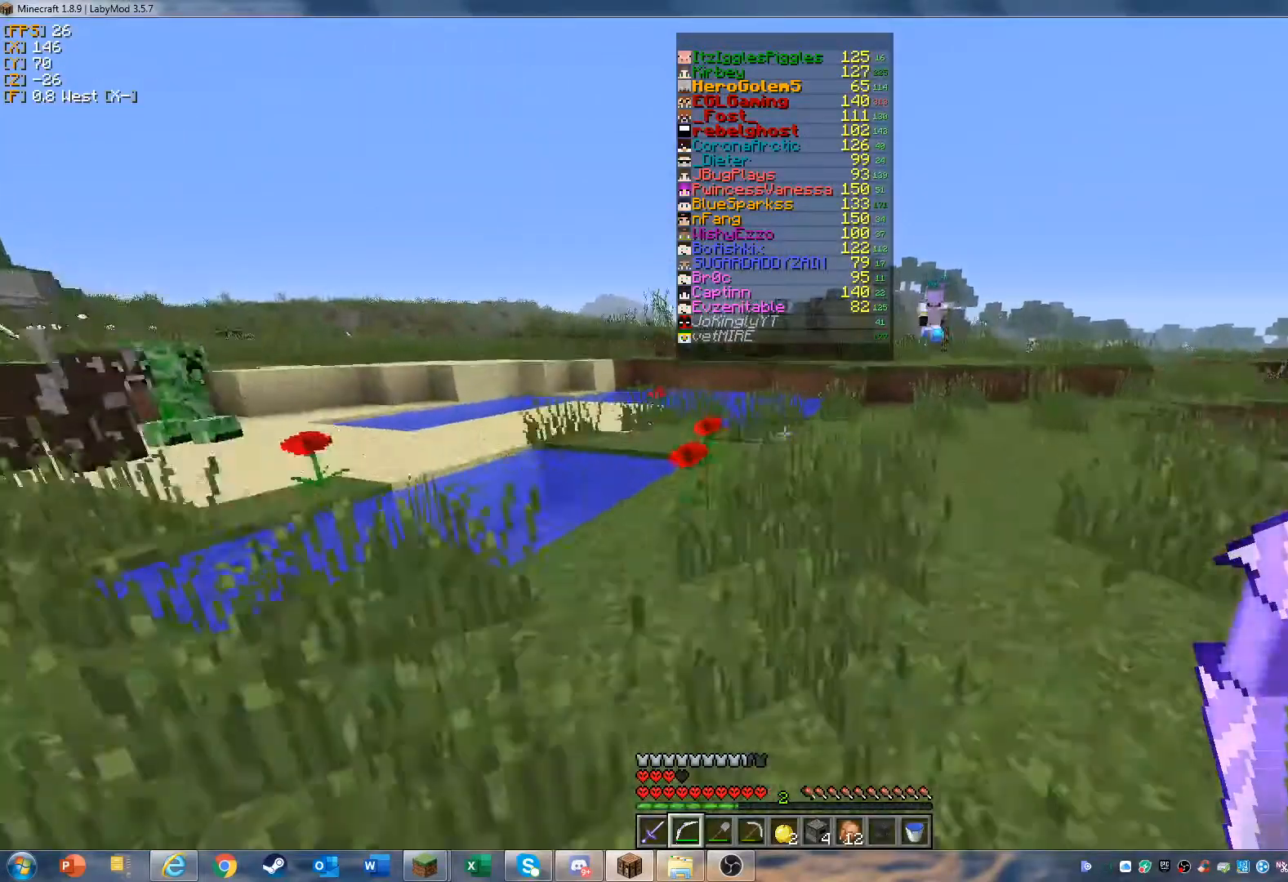
{"keys": ["d", "w"], "mouse": [], "events": [[333, "d", "down"]]}
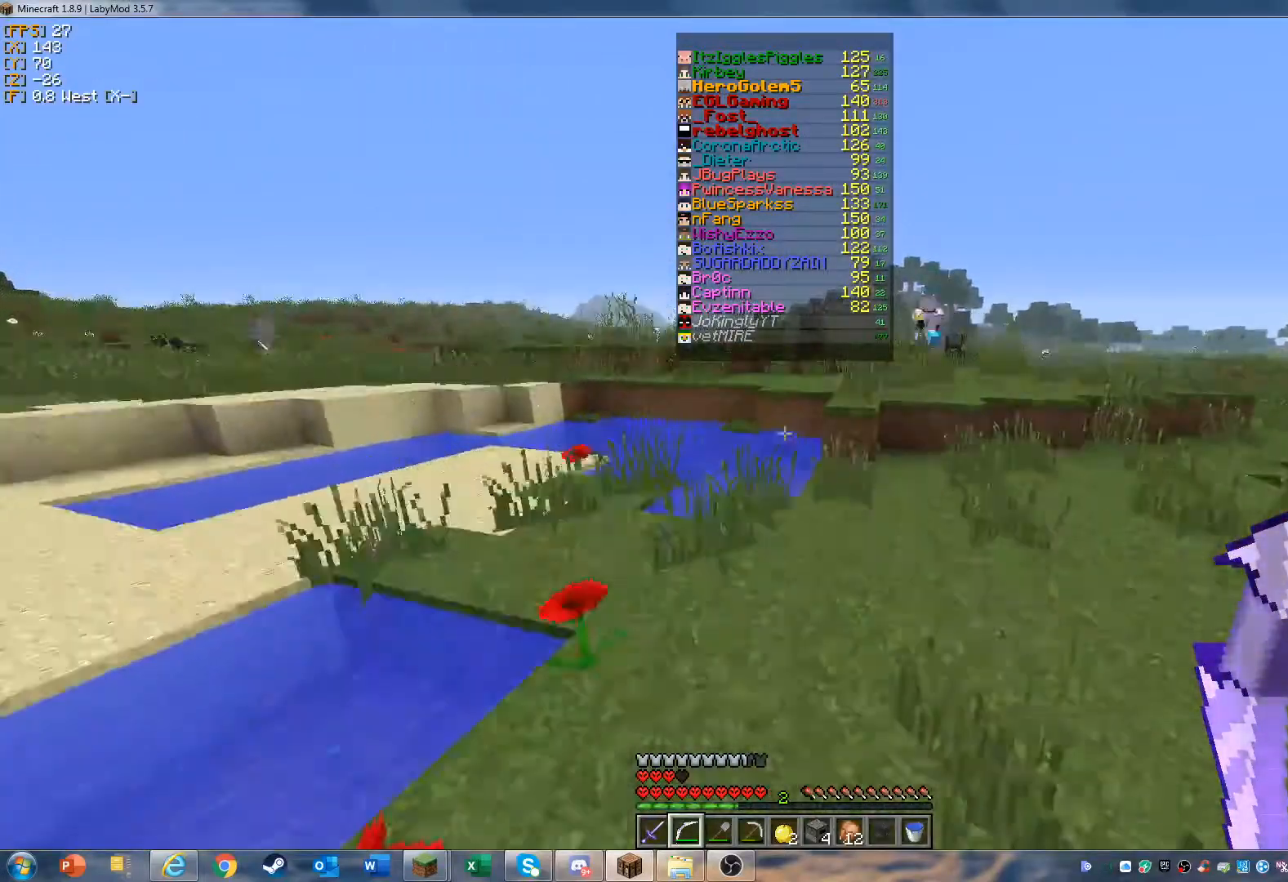
{"keys": ["d", "w"], "mouse": [], "events": []}
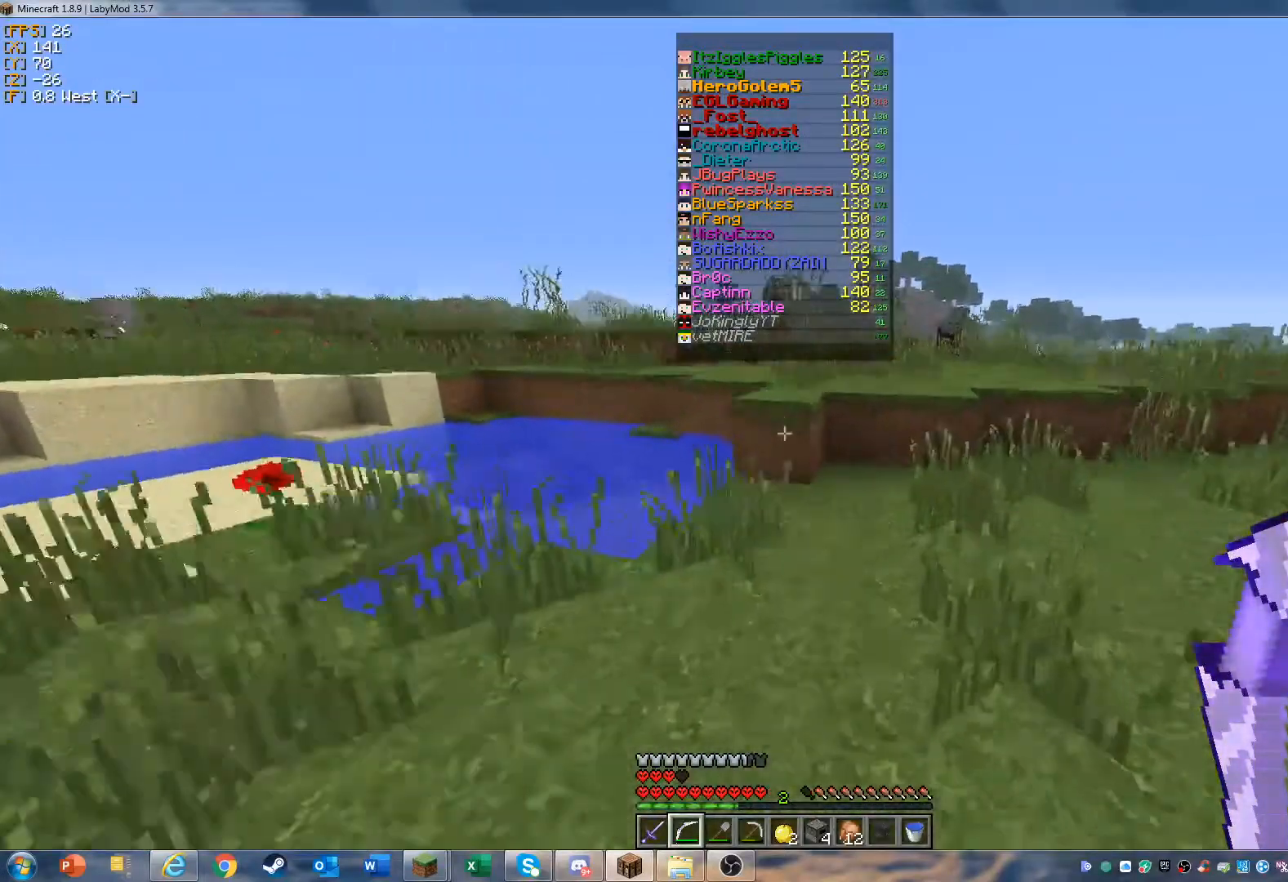
{"keys": ["w"], "mouse": [], "events": [[133, "d", "up"]]}
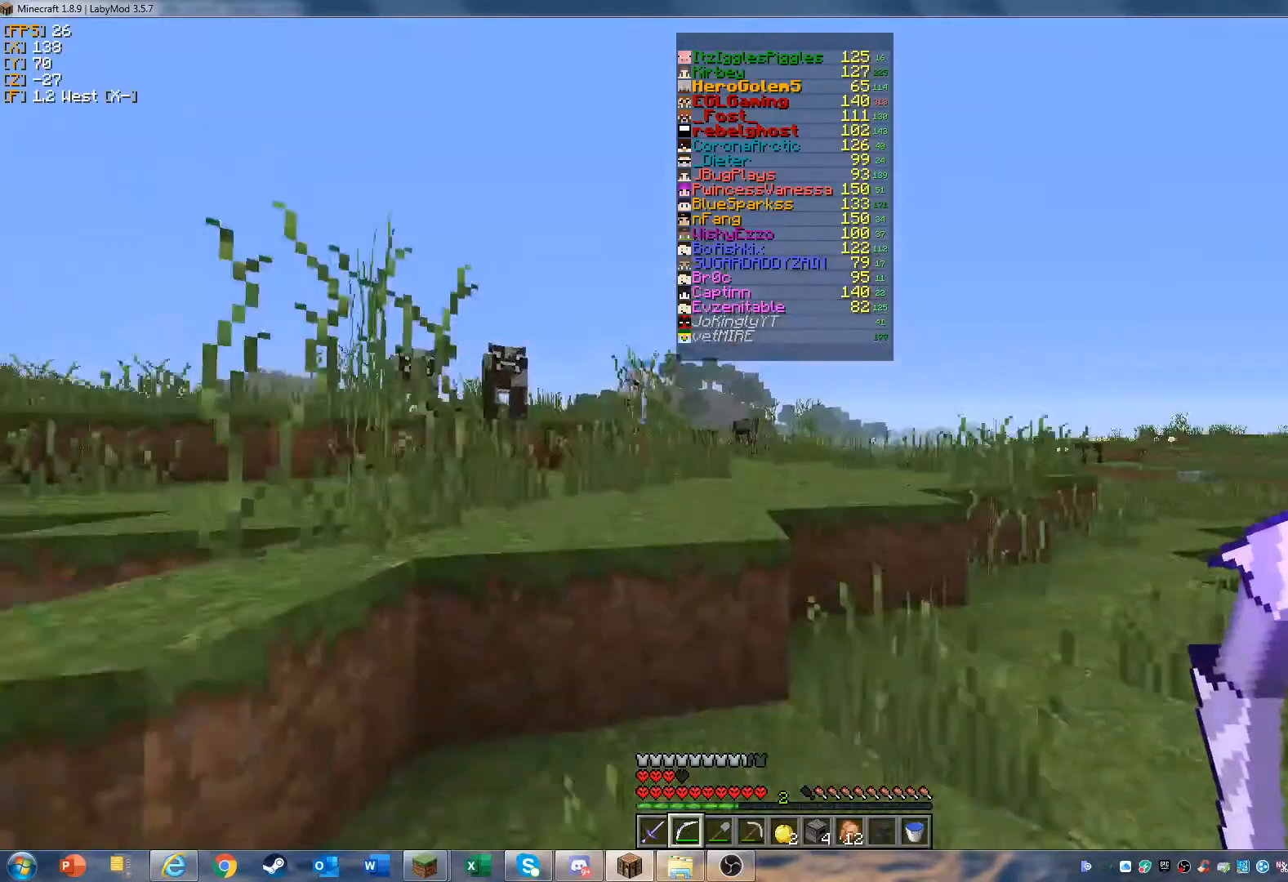
{"keys": ["w"], "mouse": [], "events": []}
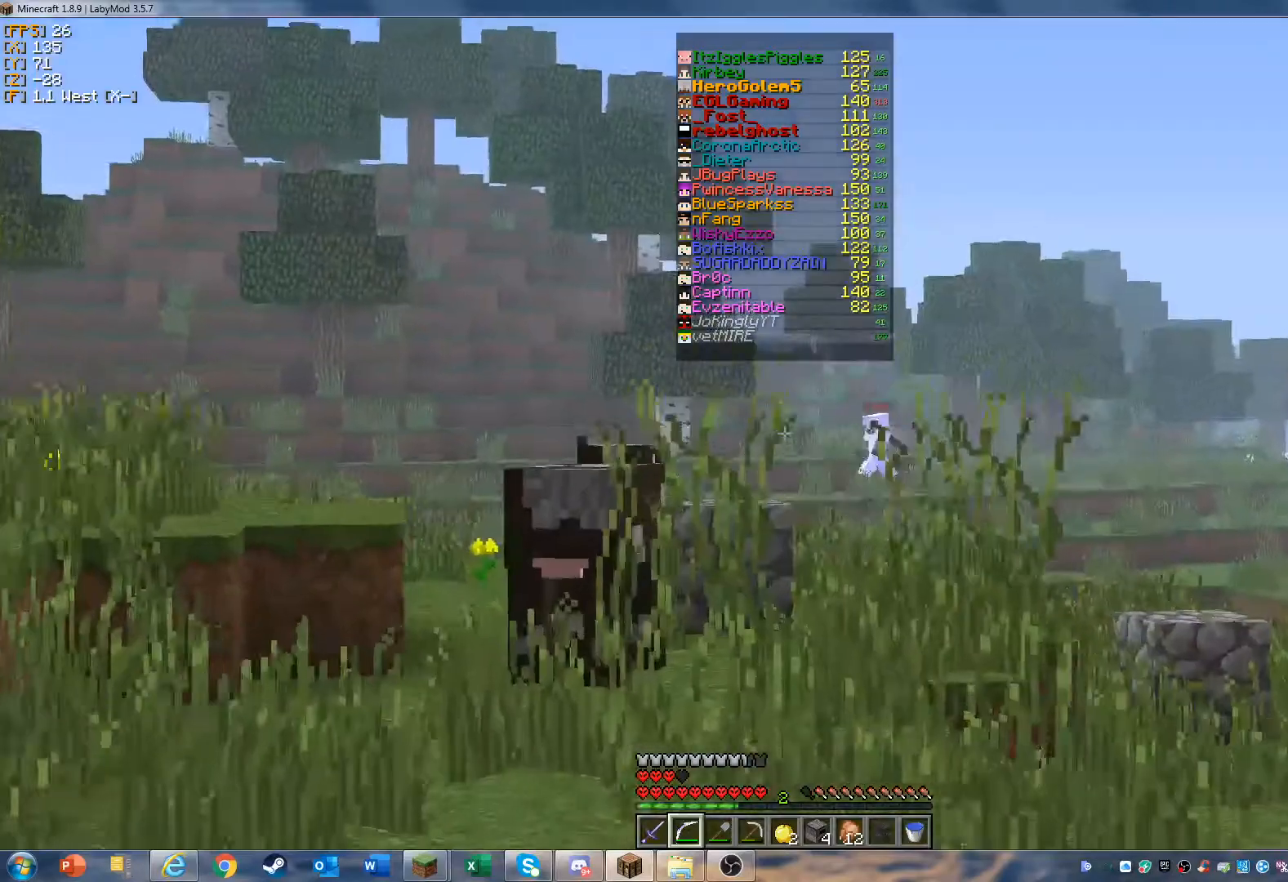
{"keys": ["w"], "mouse": [], "events": []}
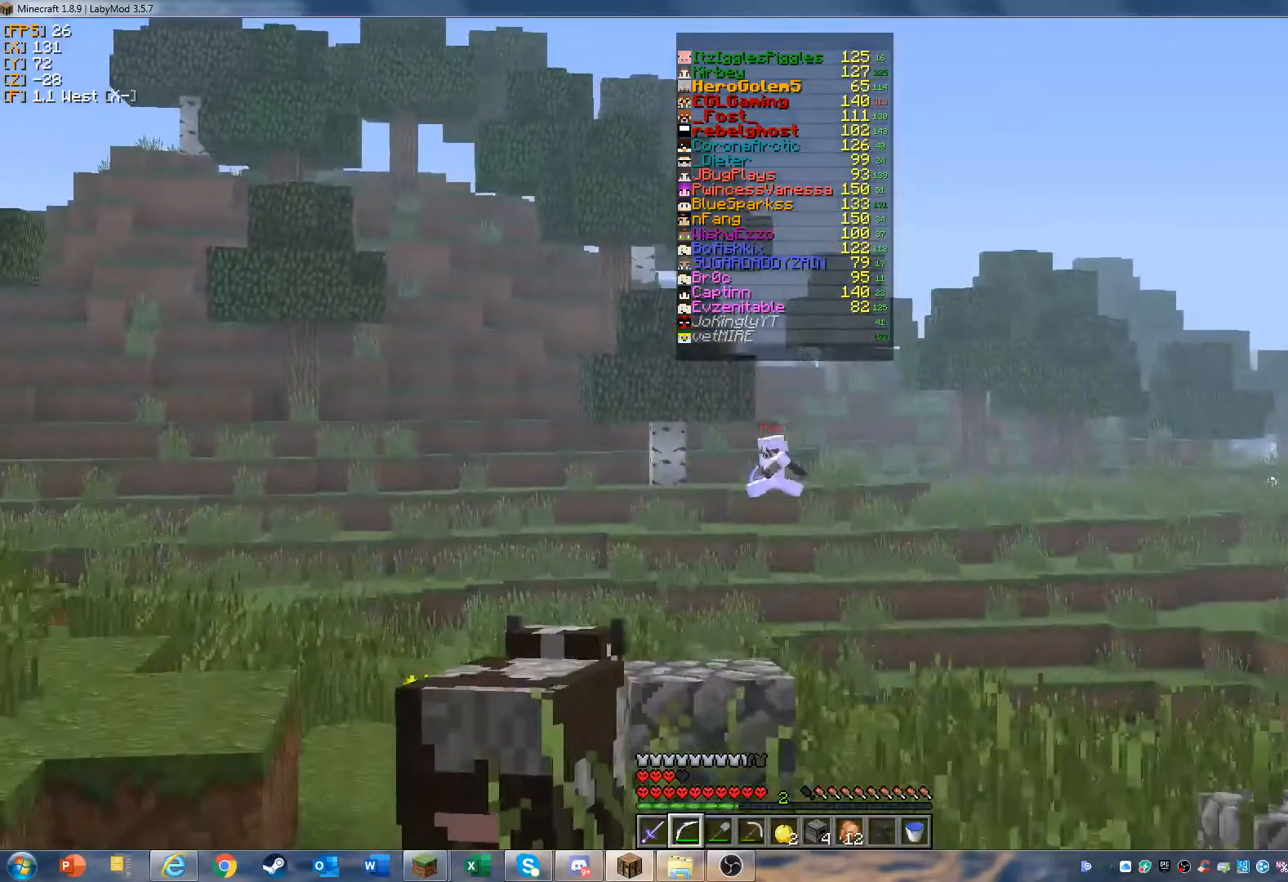
{"keys": ["w"], "mouse": [], "events": []}
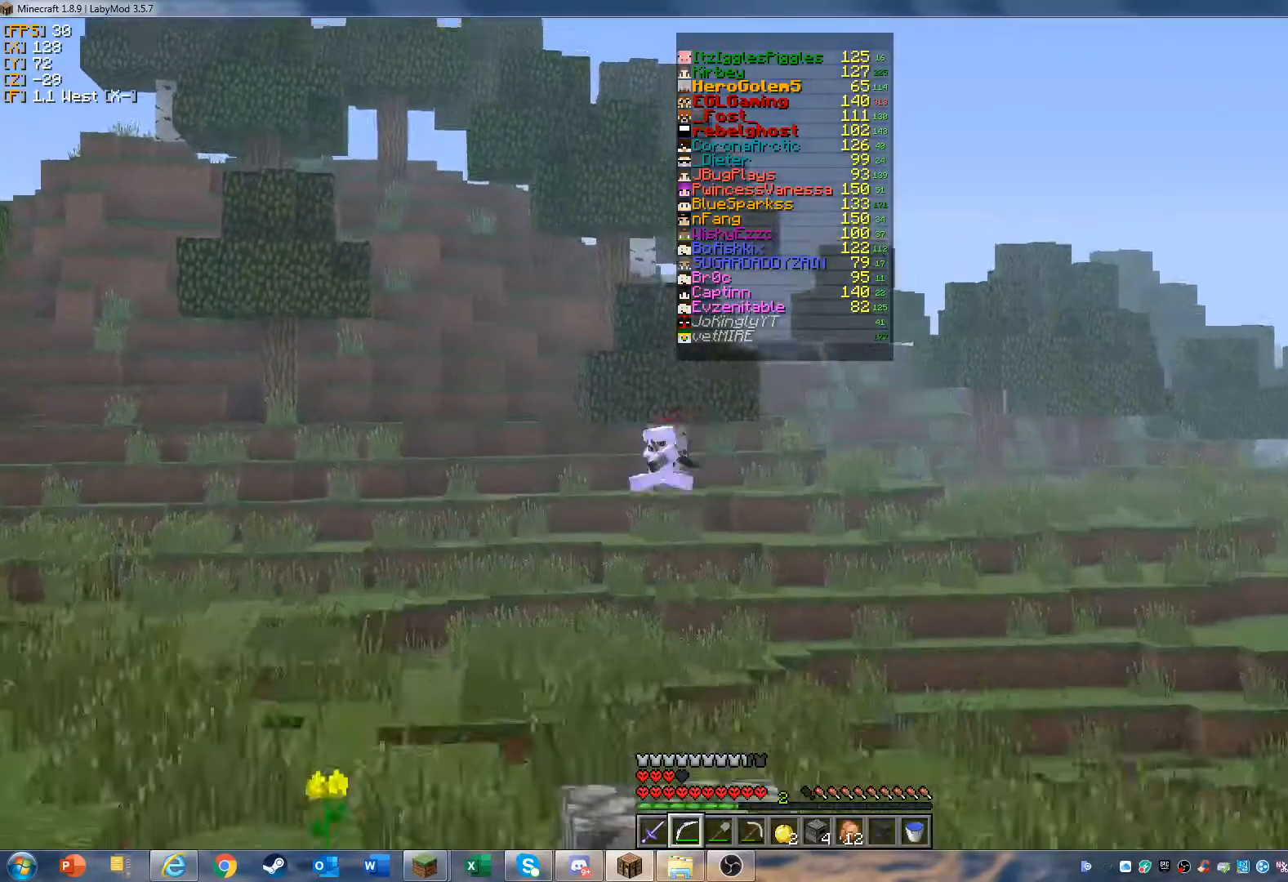
{"keys": ["w"], "mouse": [], "events": []}
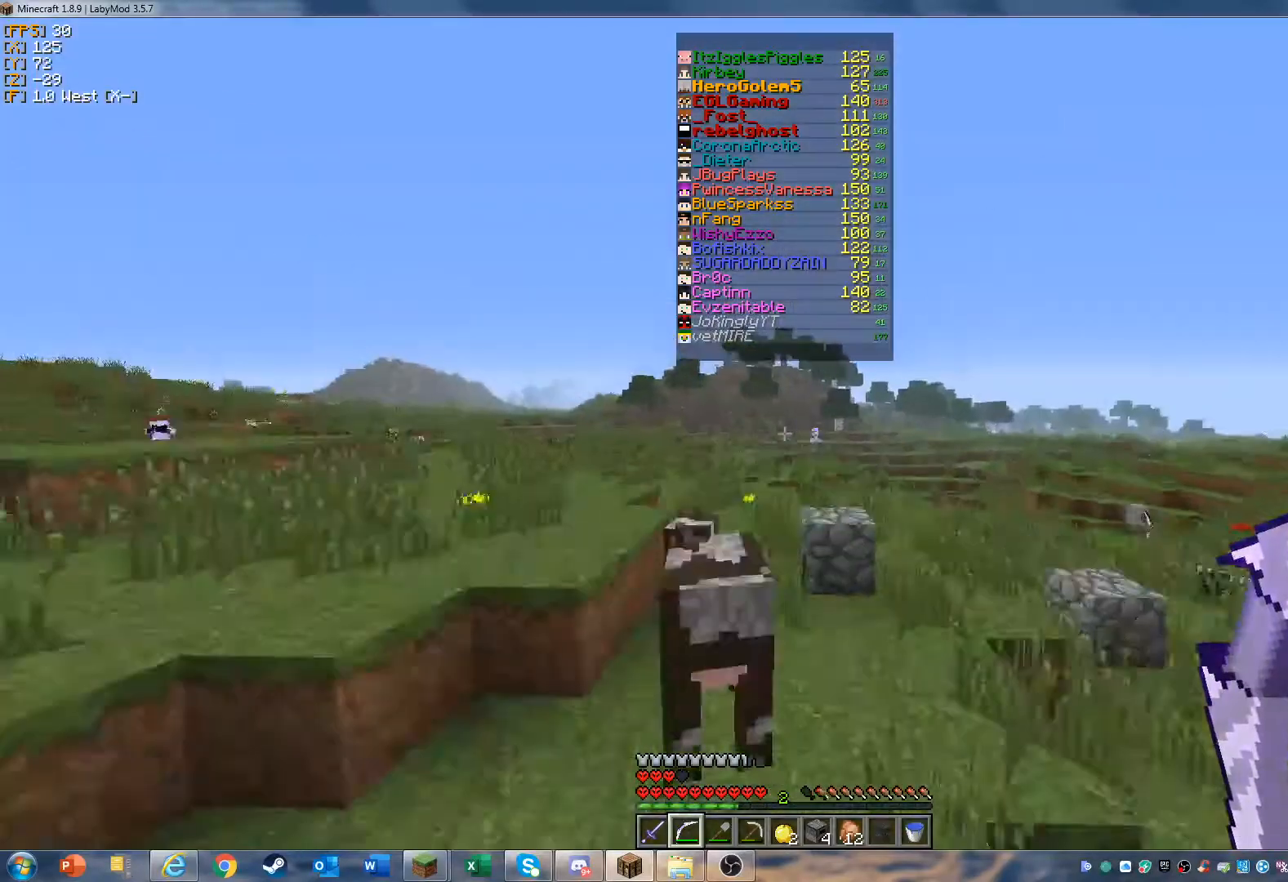
{"keys": ["w"], "mouse": [], "events": []}
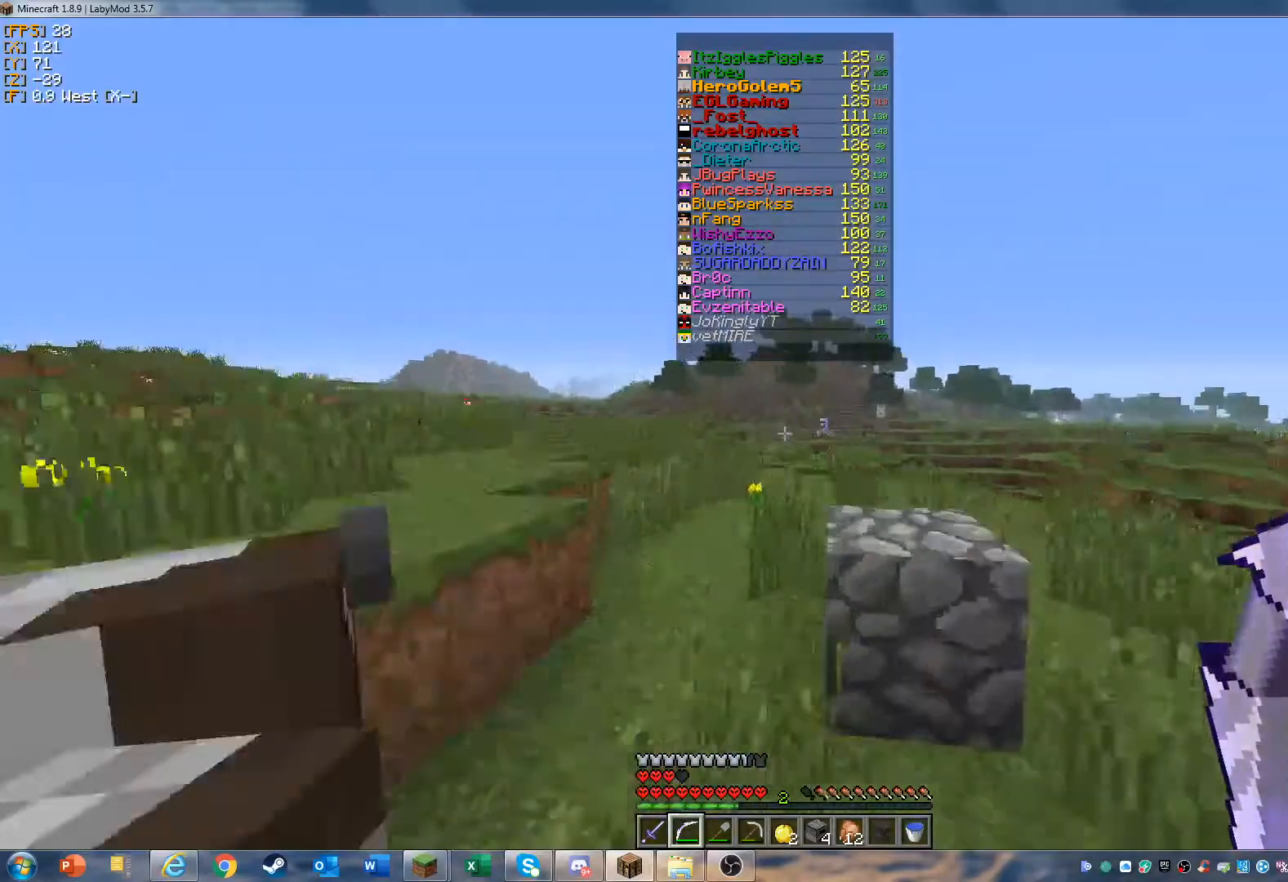
{"keys": ["w"], "mouse": [], "events": []}
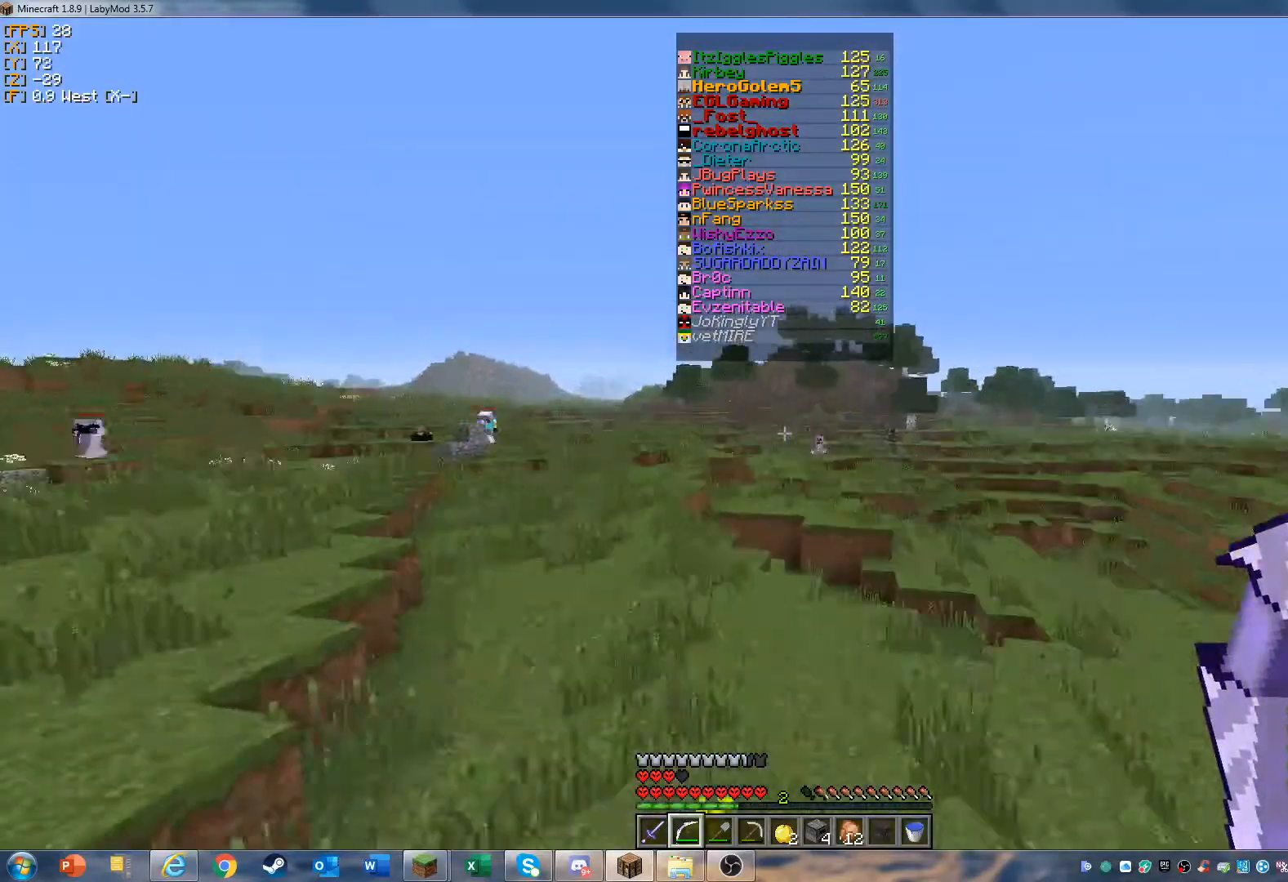
{"keys": [], "mouse": ["right"], "events": [[433, "mouse_right", "down"], [500, "w", "up"]]}
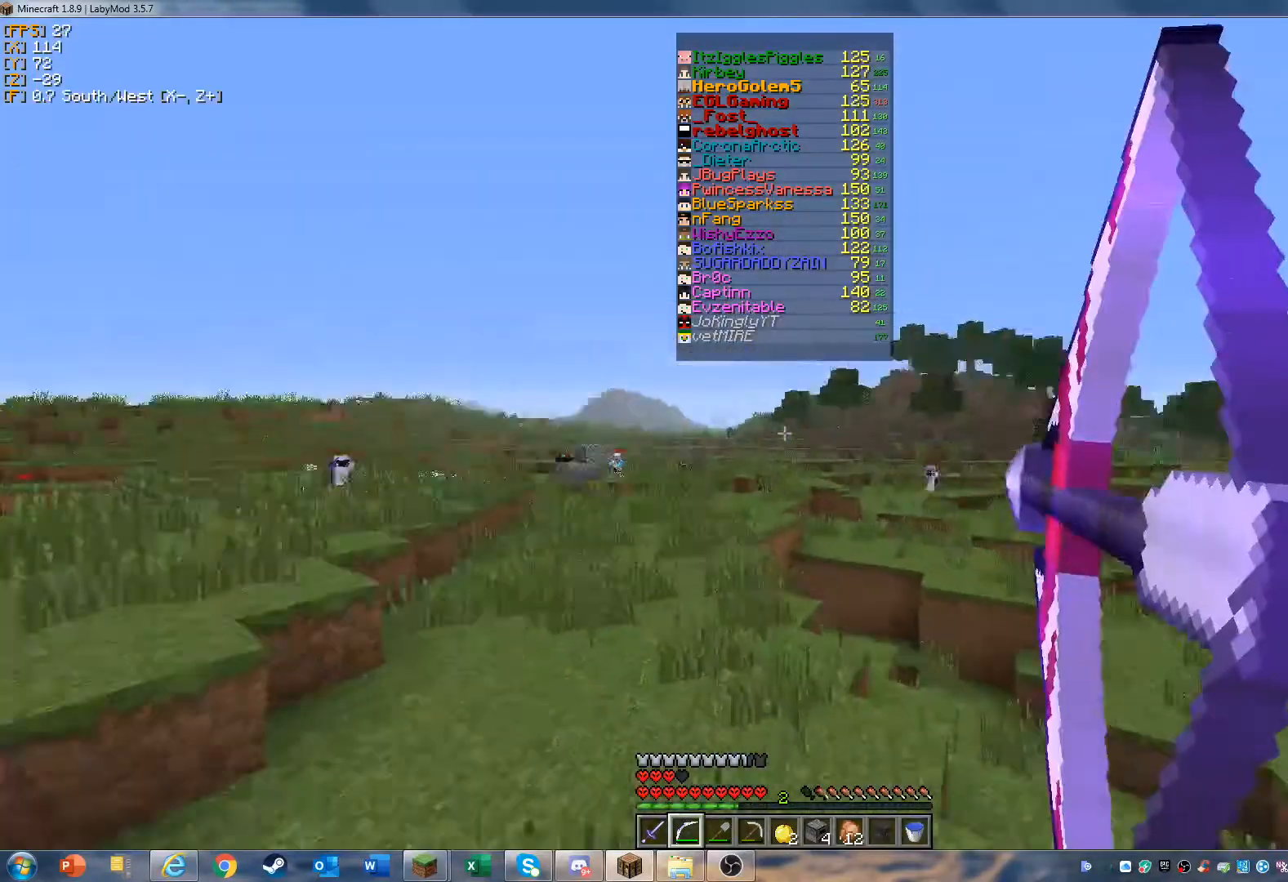
{"keys": [], "mouse": ["right"], "events": [[167, "a", "down"], [500, "a", "up"]]}
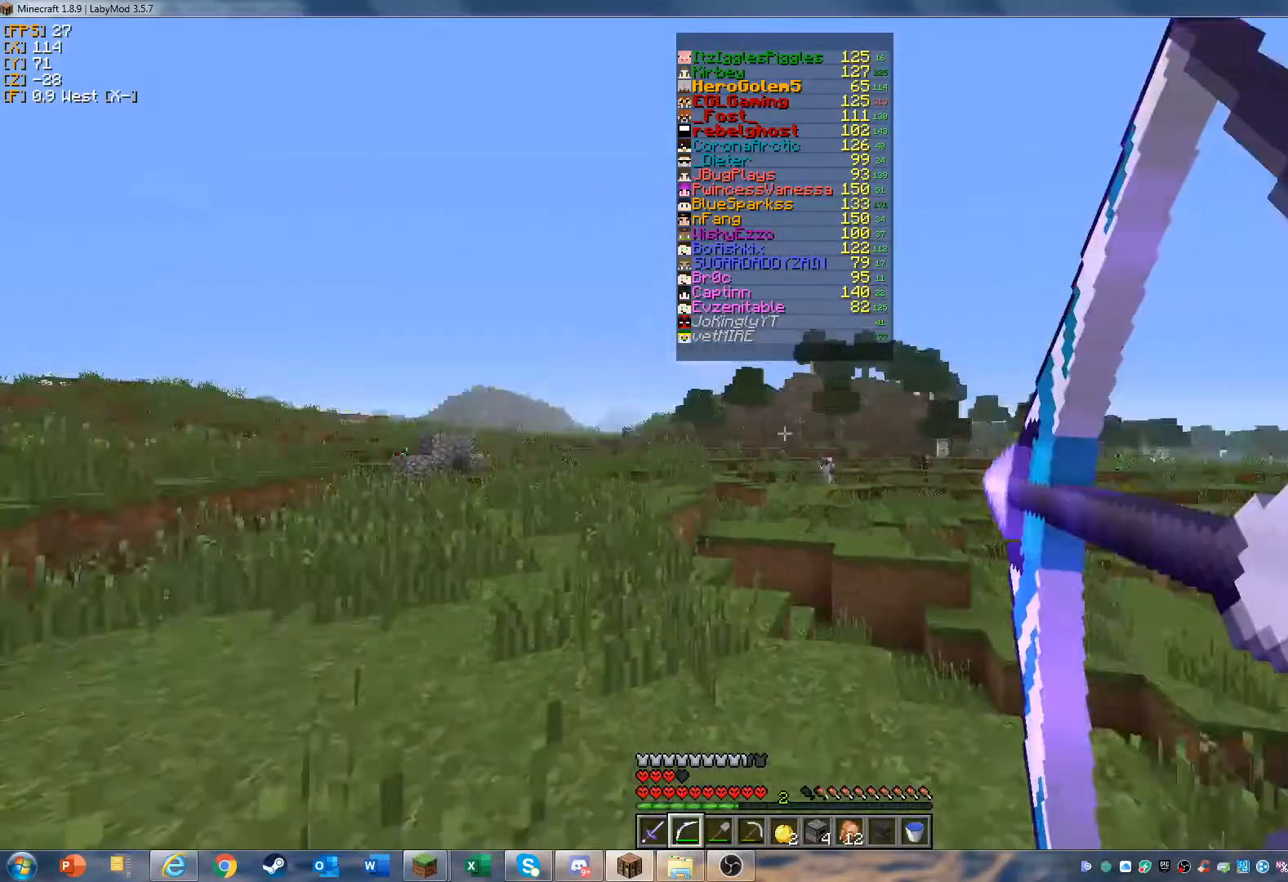
{"keys": ["d"], "mouse": ["right"], "events": [[167, "d", "down"]]}
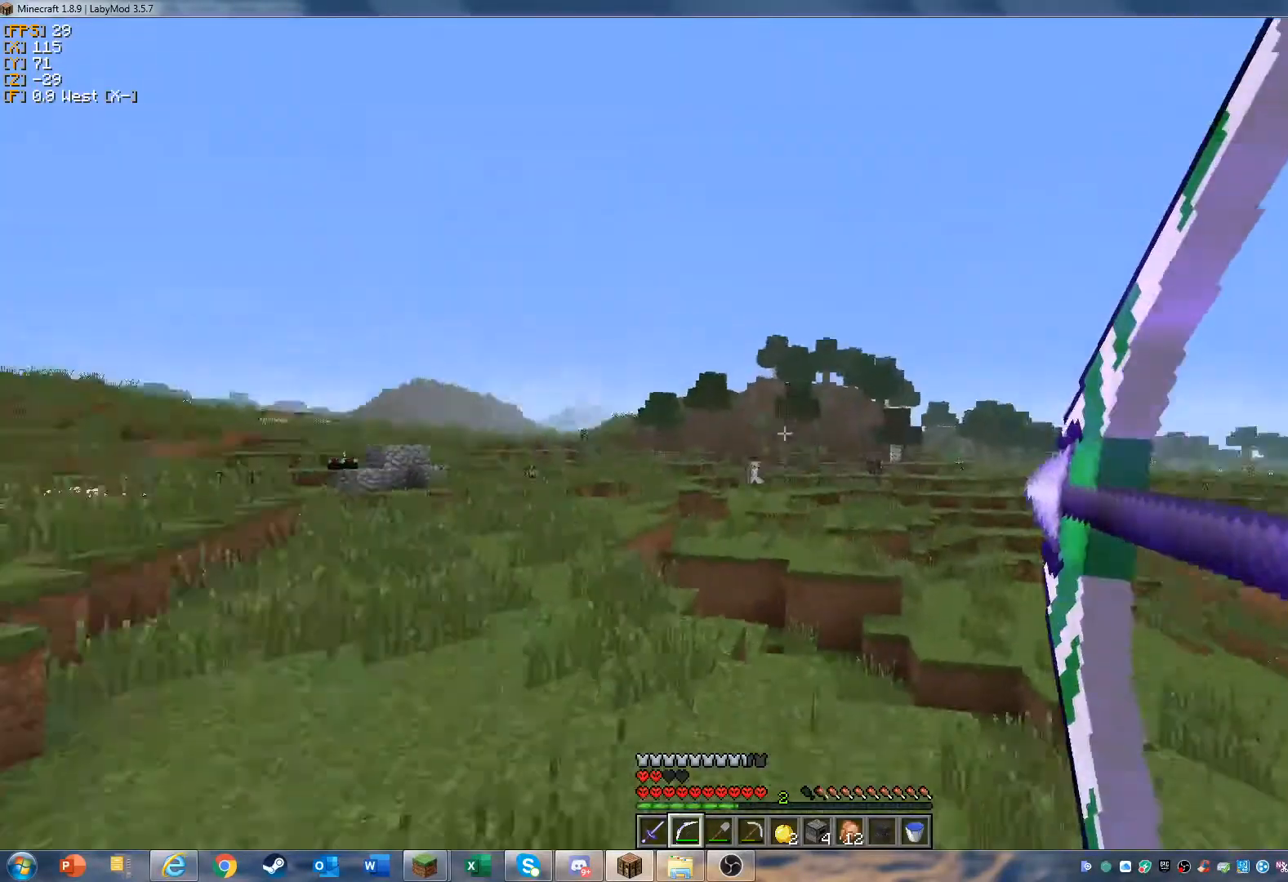
{"keys": ["d"], "mouse": [], "events": [[400, "mouse_right", "up"]]}
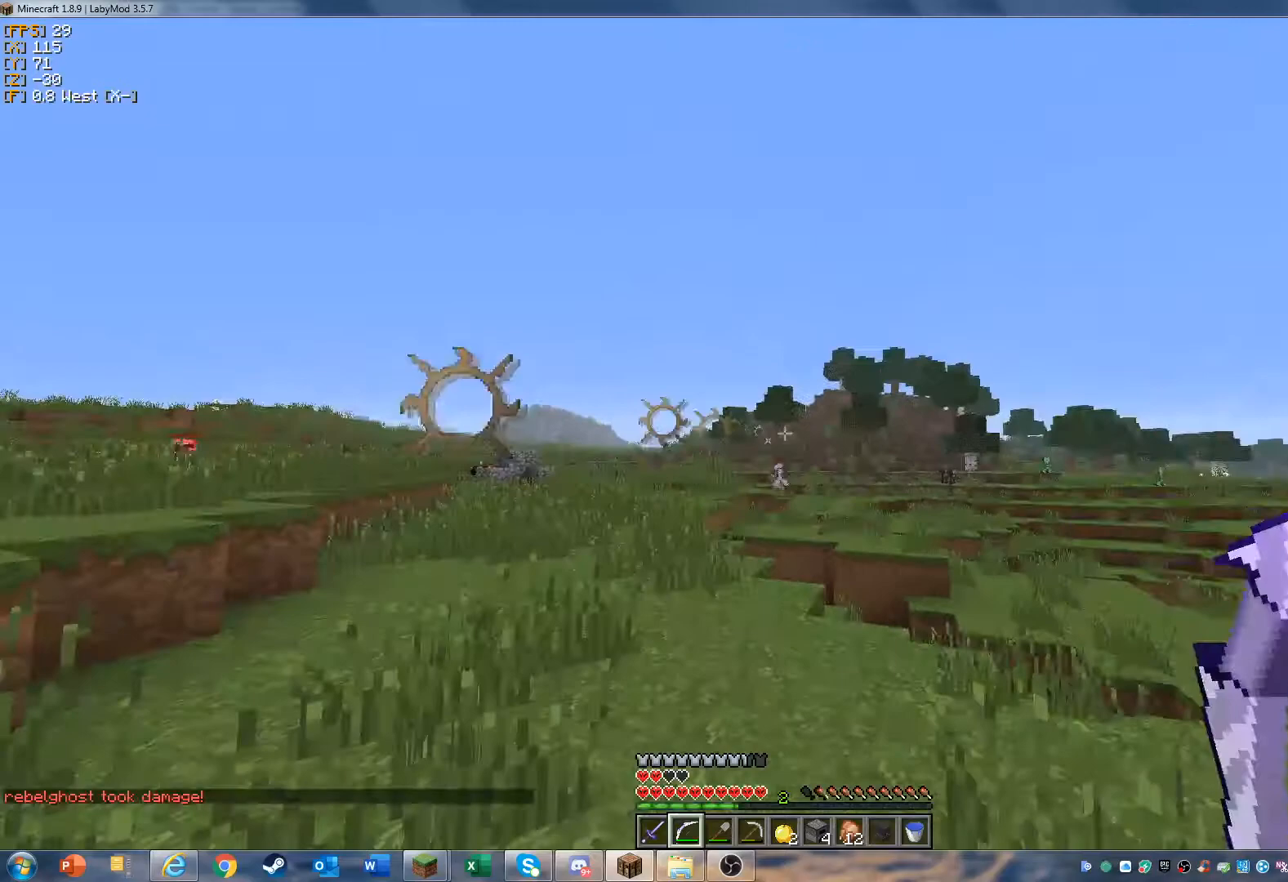
{"keys": ["w"], "mouse": [], "events": [[333, "d", "up"], [500, "w", "down"]]}
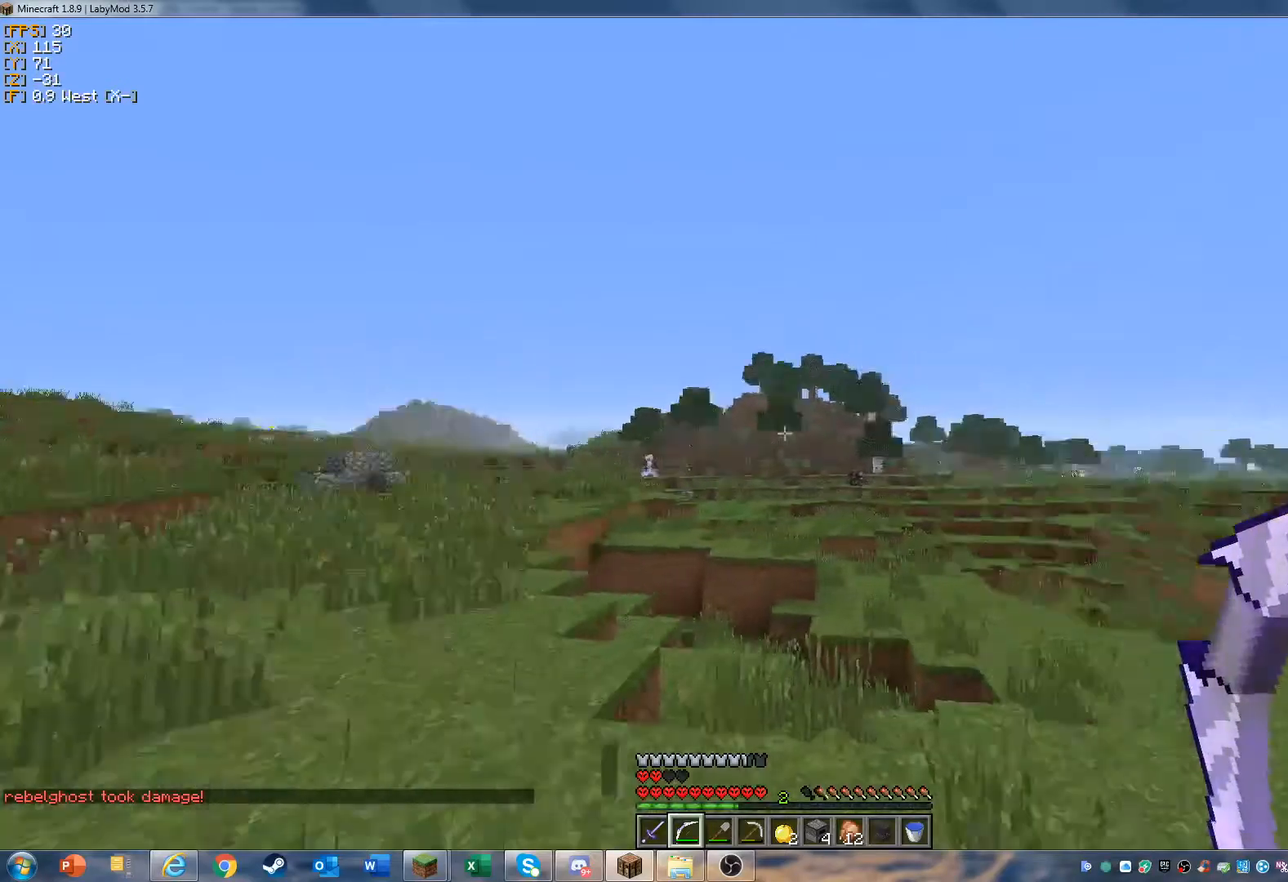
{"keys": ["w"], "mouse": [], "events": [[100, "w", "up"], [133, "w", "down"]]}
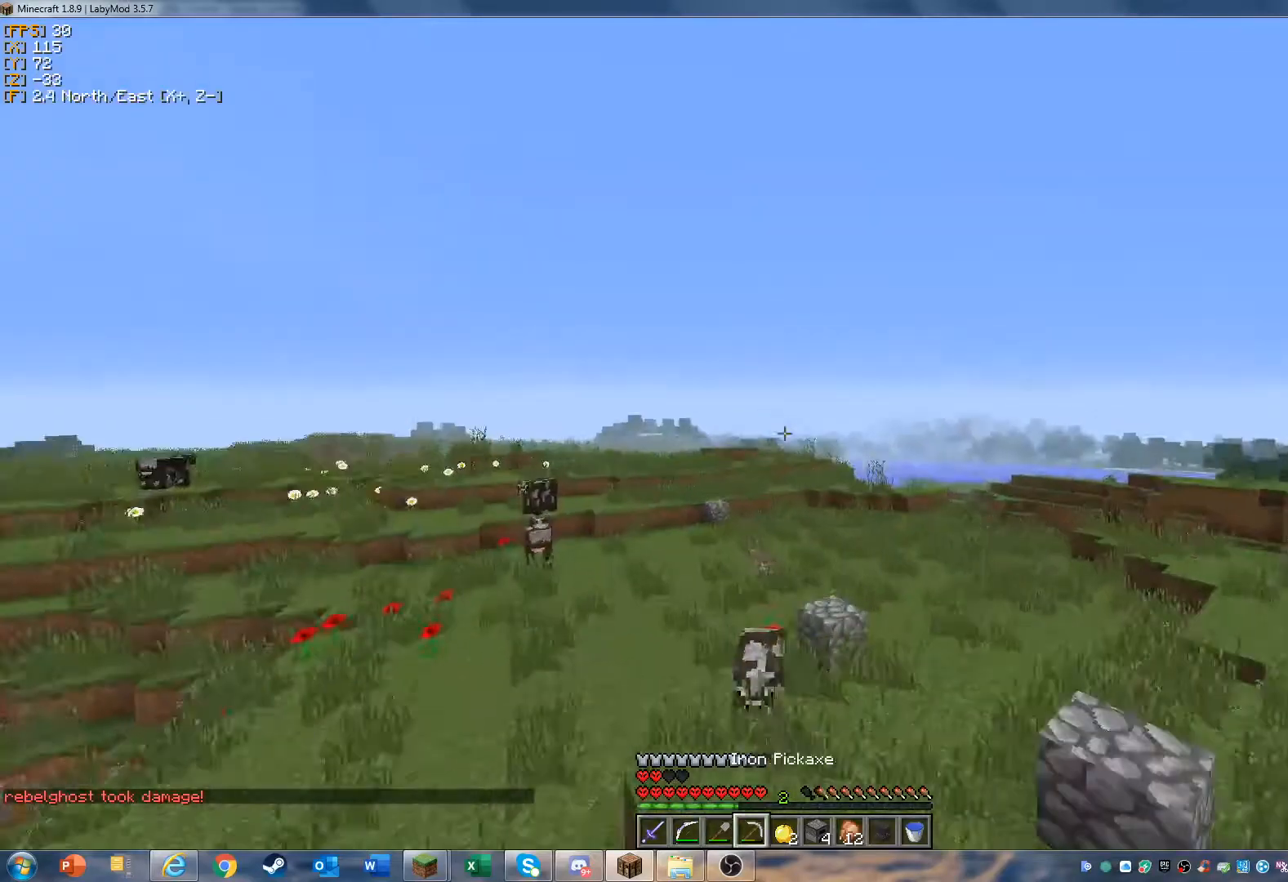
{"keys": ["w"], "mouse": [], "events": []}
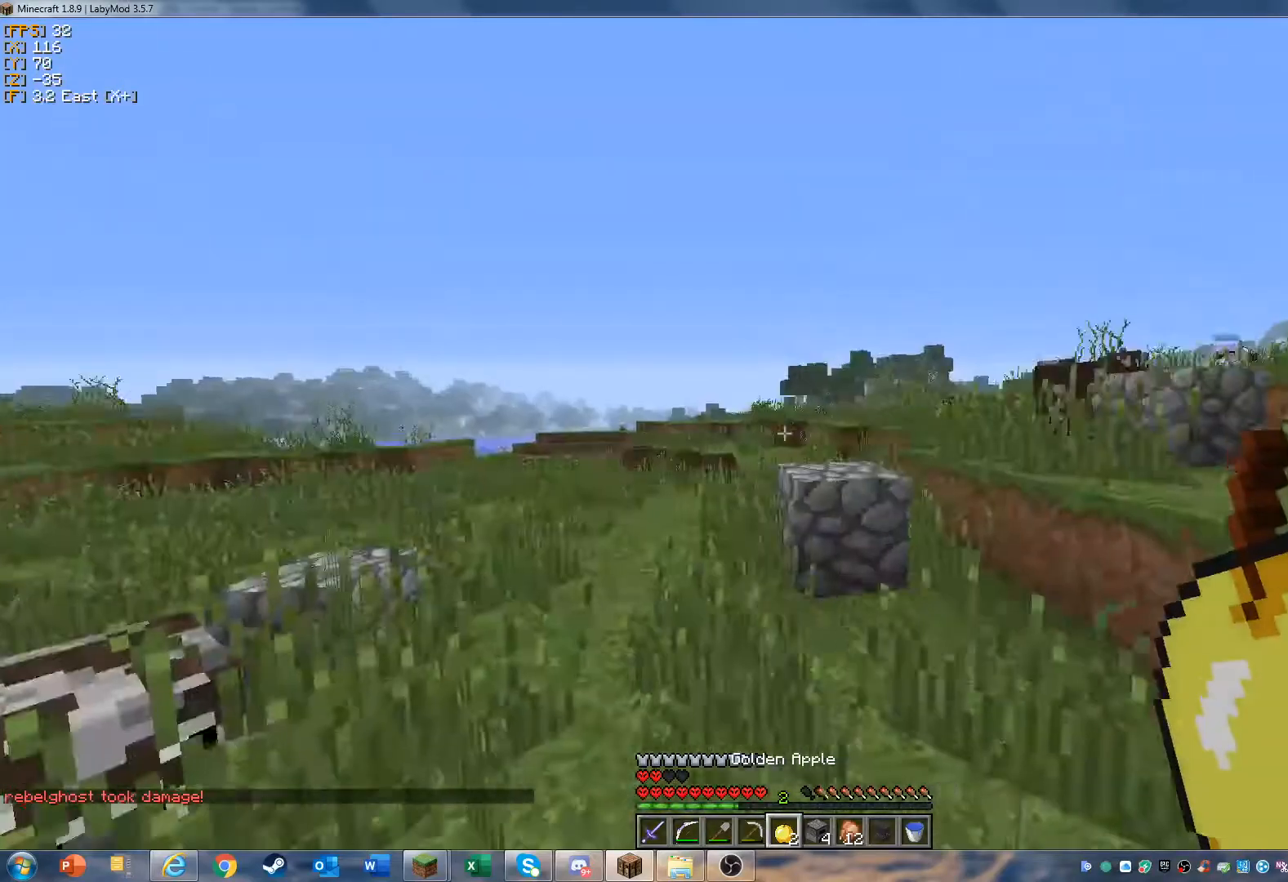
{"keys": ["w"], "mouse": [], "events": []}
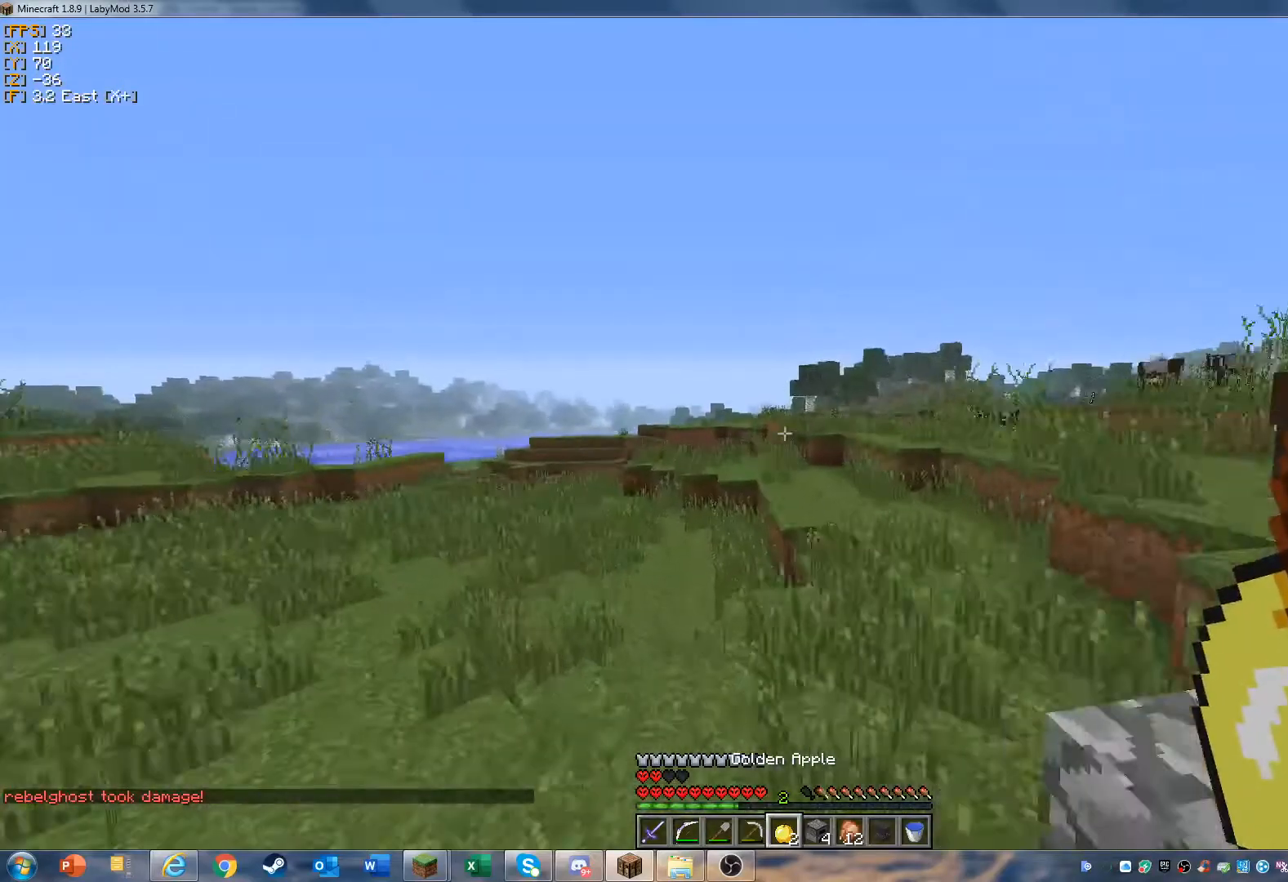
{"keys": ["w"], "mouse": [], "events": []}